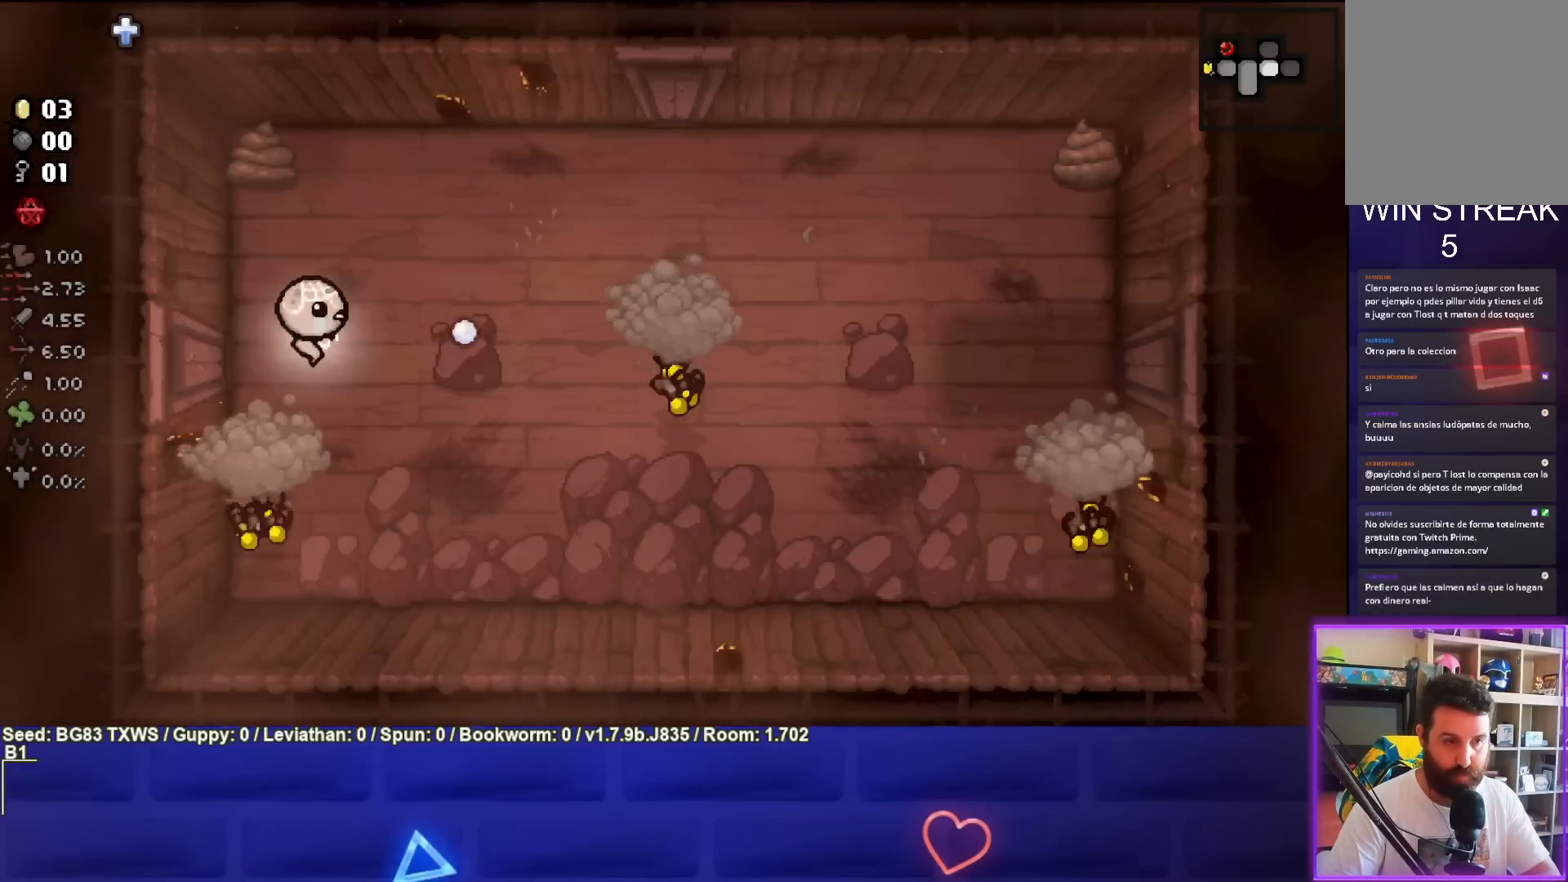
Gameplay with a controller (PlayStation layout); each line is a JSON object with the inputs held at the frame after it. "events" lists button and stick changes between this image and that frame as [ms after this image, input, new state], when the widget could be followed in between. Not read: right_stick.
{"buttons": ["CIRCLE"], "left_stick": "up", "events": [[217, "left_stick", "down-right"], [467, "left_stick", "up"]]}
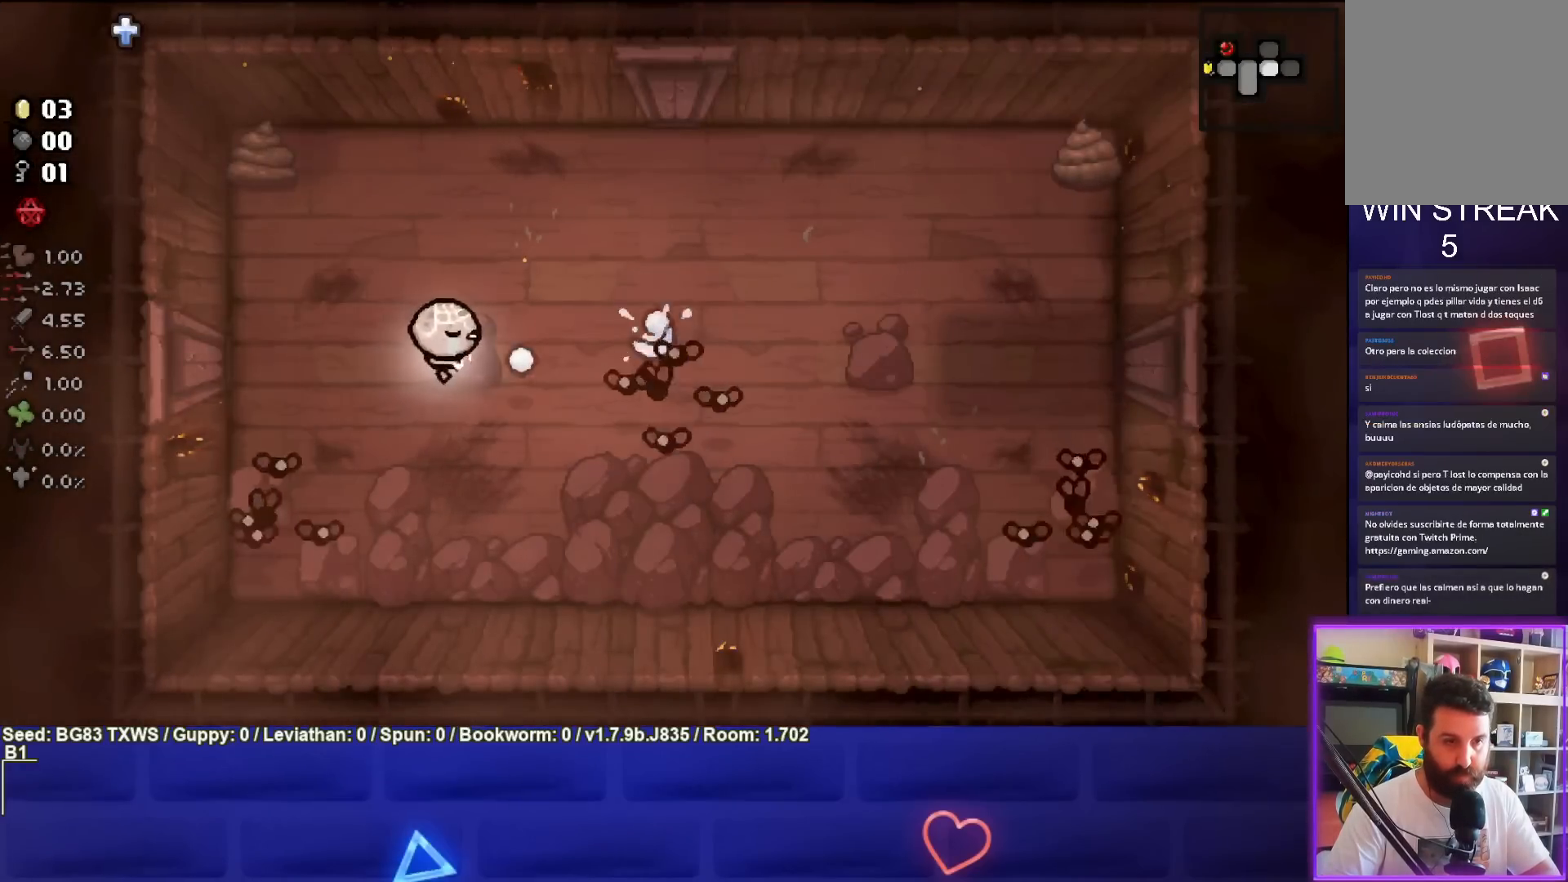
{"buttons": [], "left_stick": "up", "events": [[317, "CIRCLE", "up"]]}
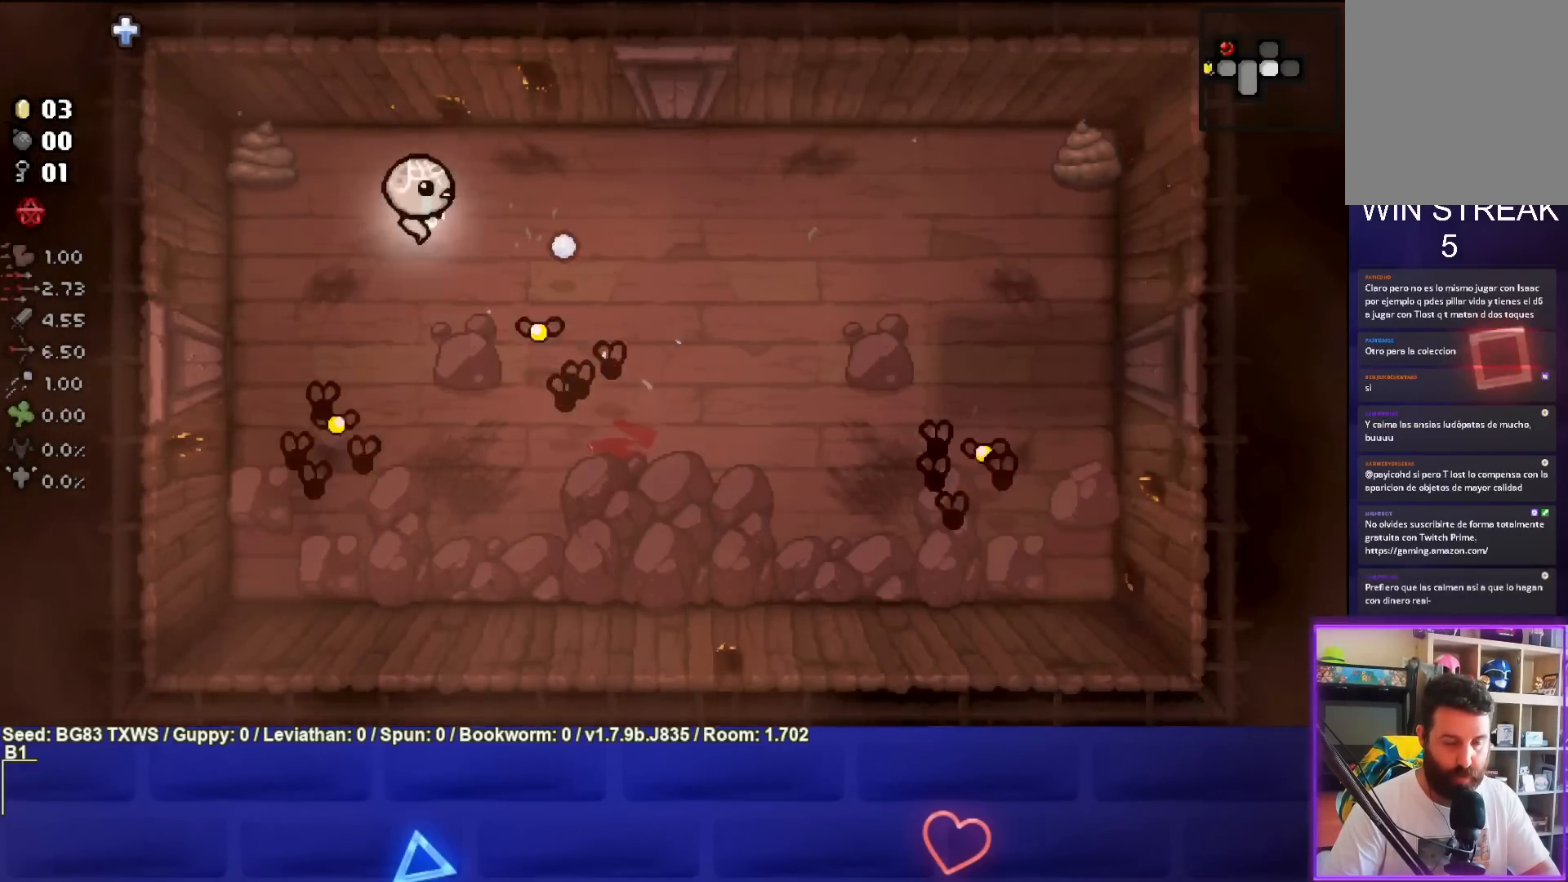
{"buttons": [], "left_stick": "right", "events": [[133, "left_stick", "up-right"], [500, "left_stick", "right"]]}
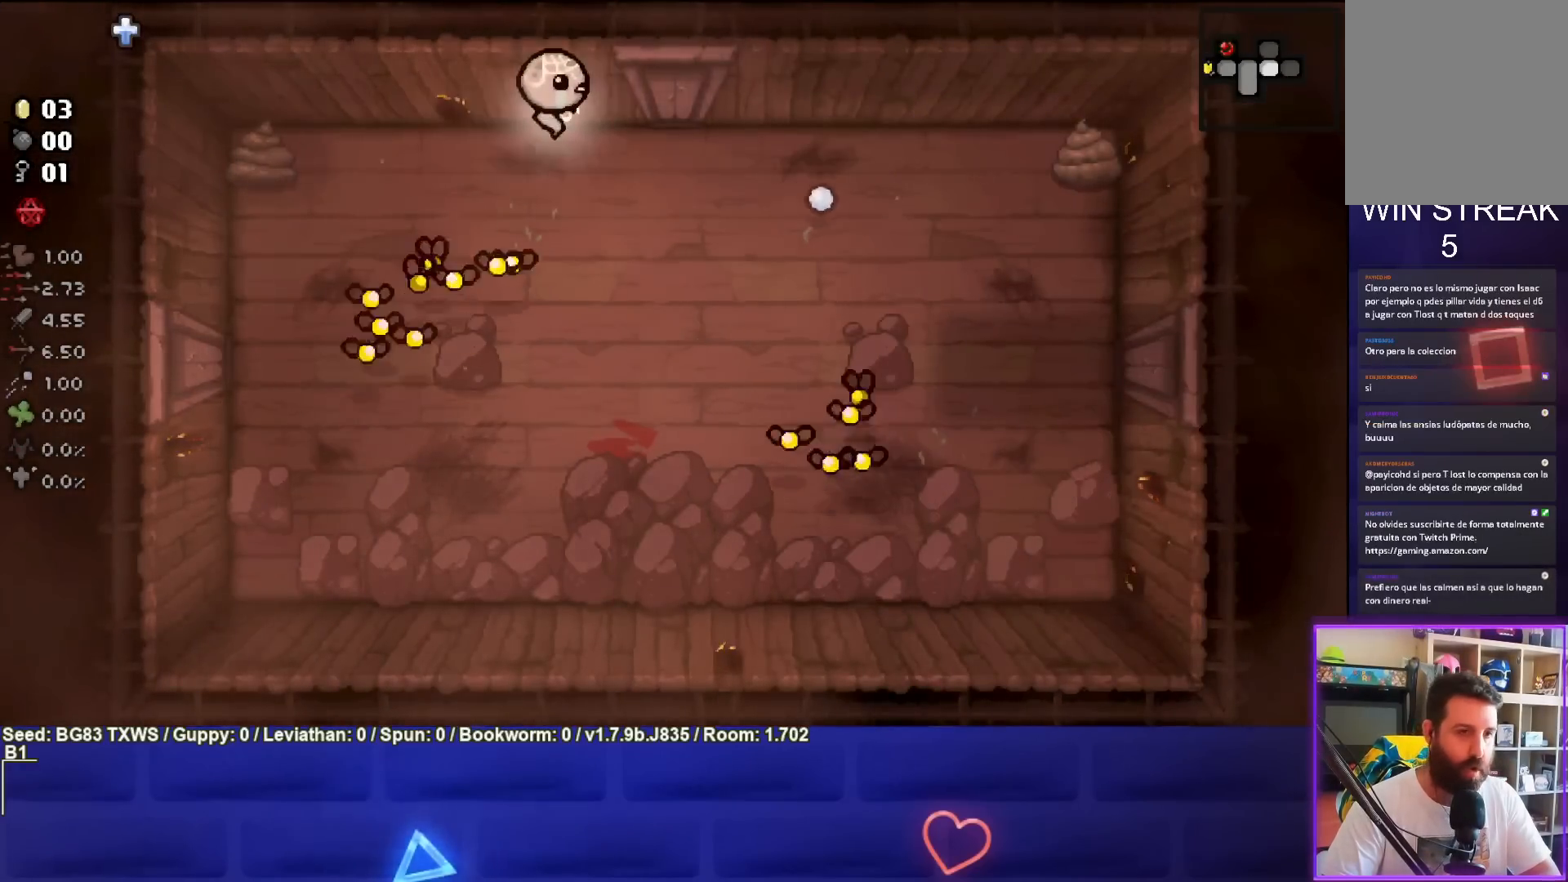
{"buttons": ["SQUARE"], "left_stick": "right", "events": [[467, "SQUARE", "down"]]}
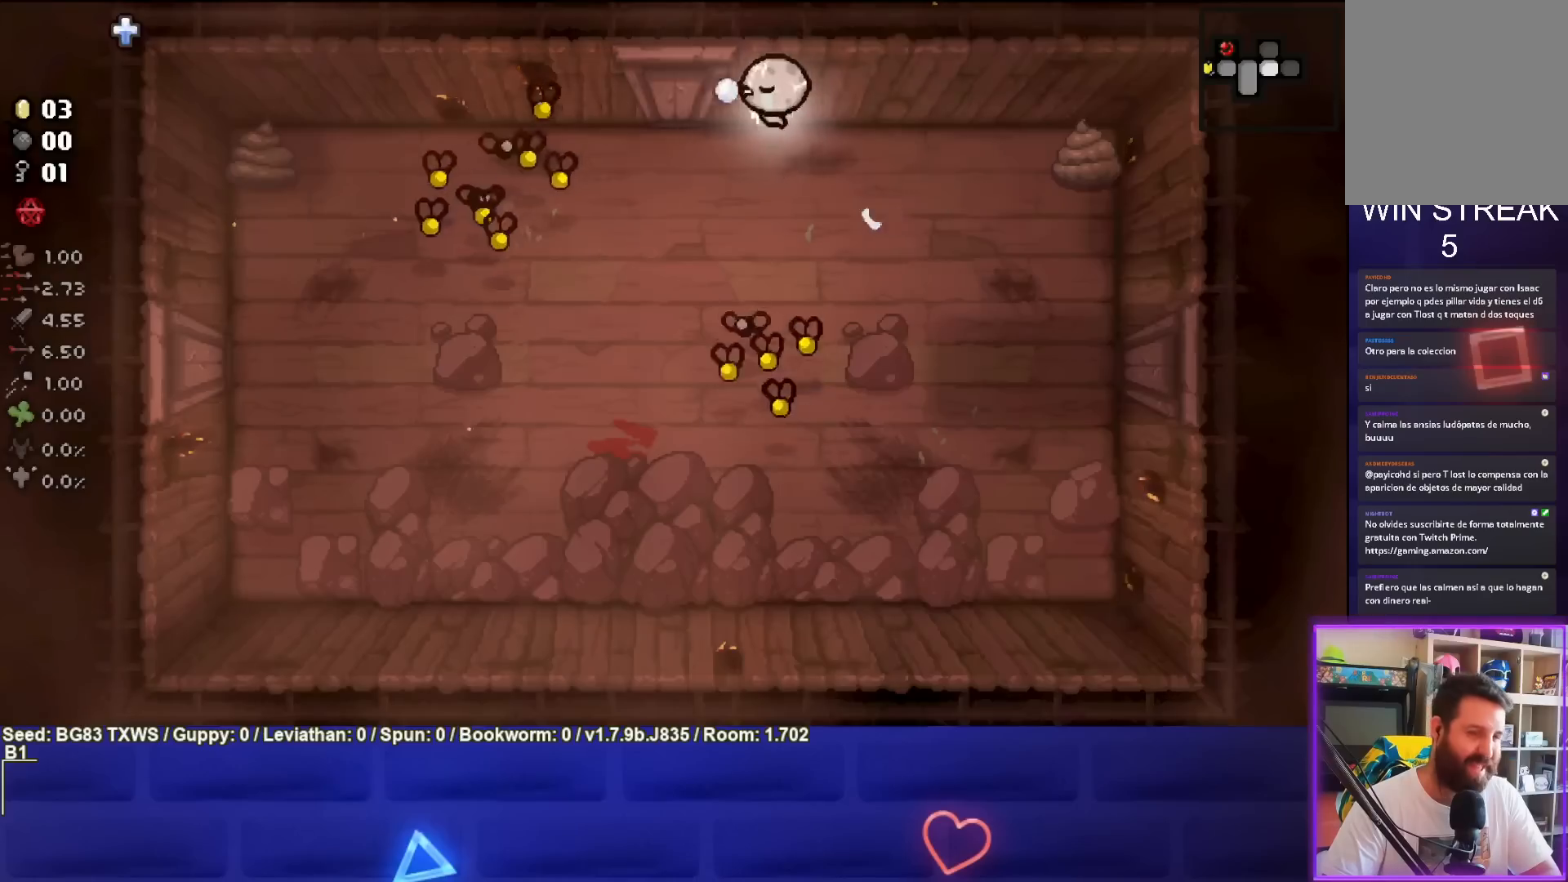
{"buttons": ["SQUARE"], "left_stick": "center", "events": [[133, "left_stick", "center"], [250, "left_stick", "down-right"], [383, "left_stick", "center"]]}
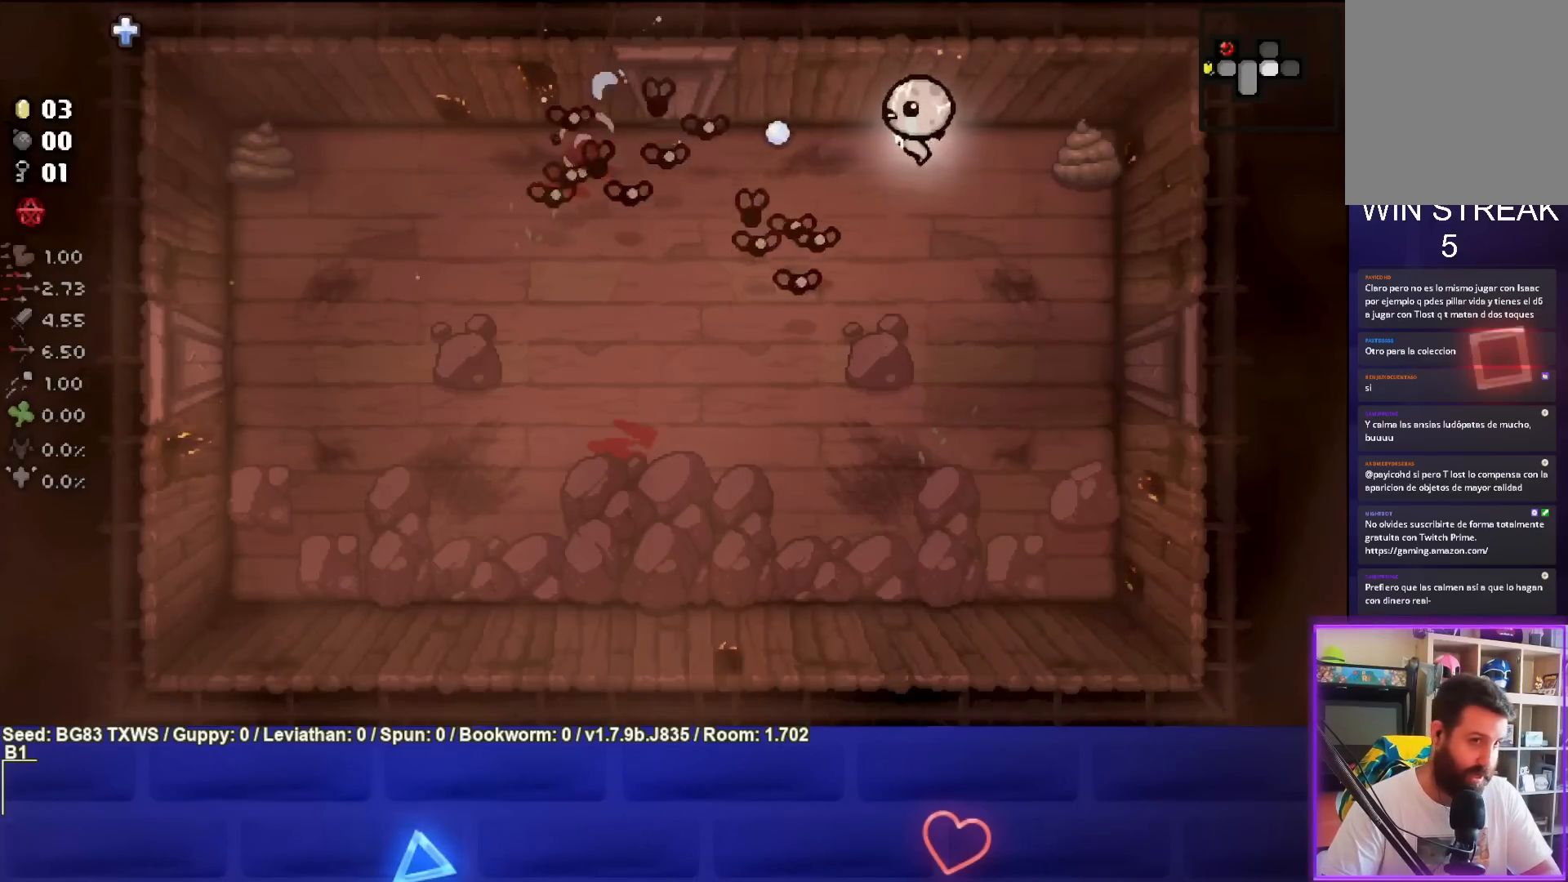
{"buttons": [], "left_stick": "down", "events": [[17, "left_stick", "right"], [300, "SQUARE", "up"], [300, "left_stick", "down-right"], [467, "left_stick", "down"]]}
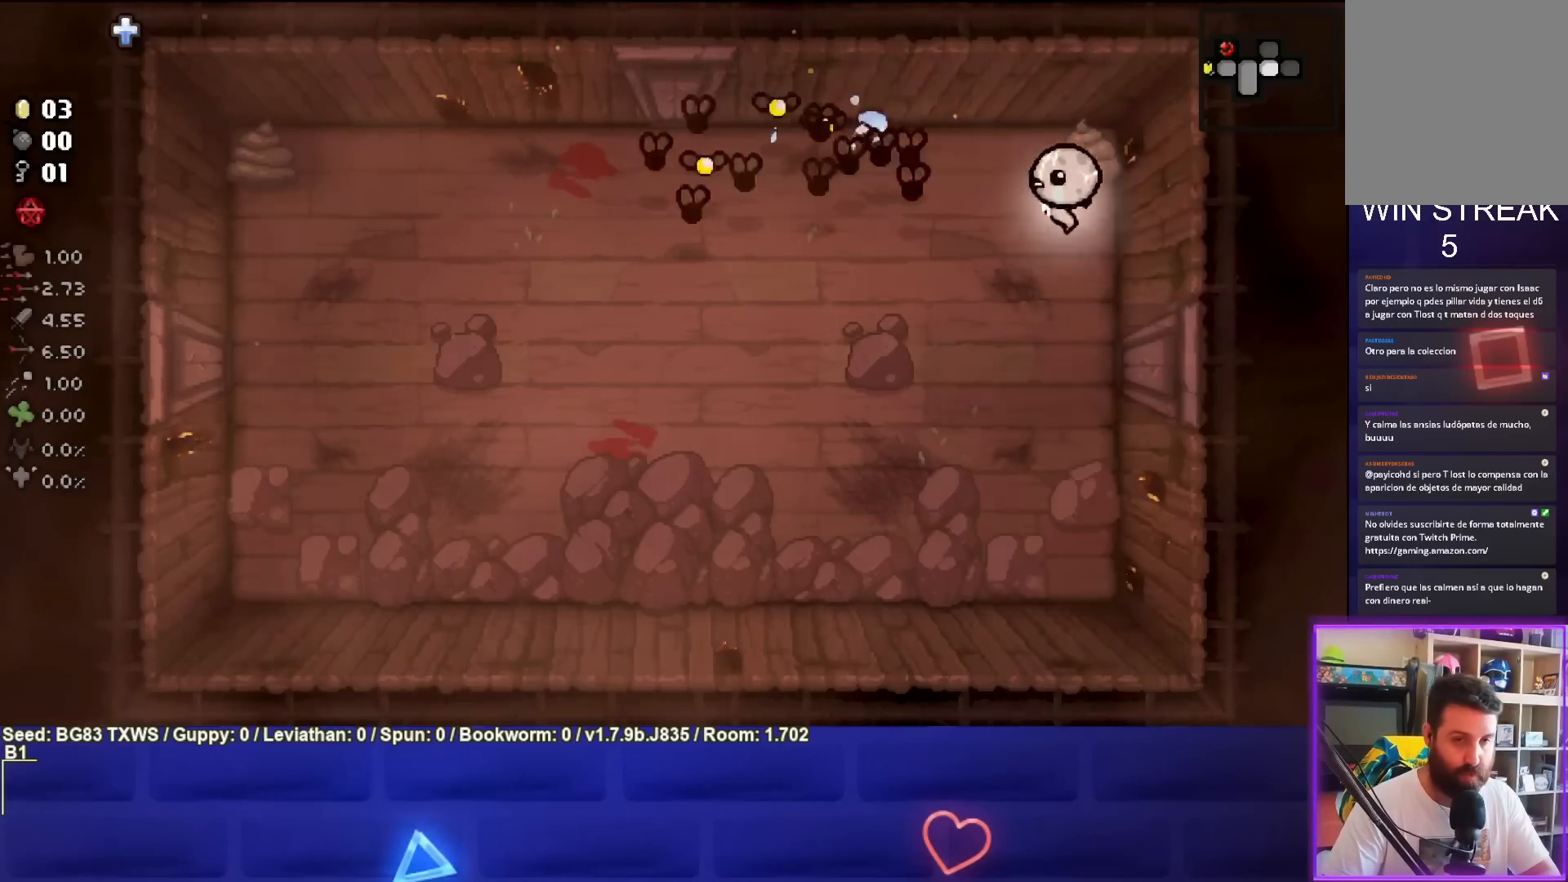
{"buttons": ["TRIANGLE"], "left_stick": "center", "events": [[267, "TRIANGLE", "down"], [483, "left_stick", "center"]]}
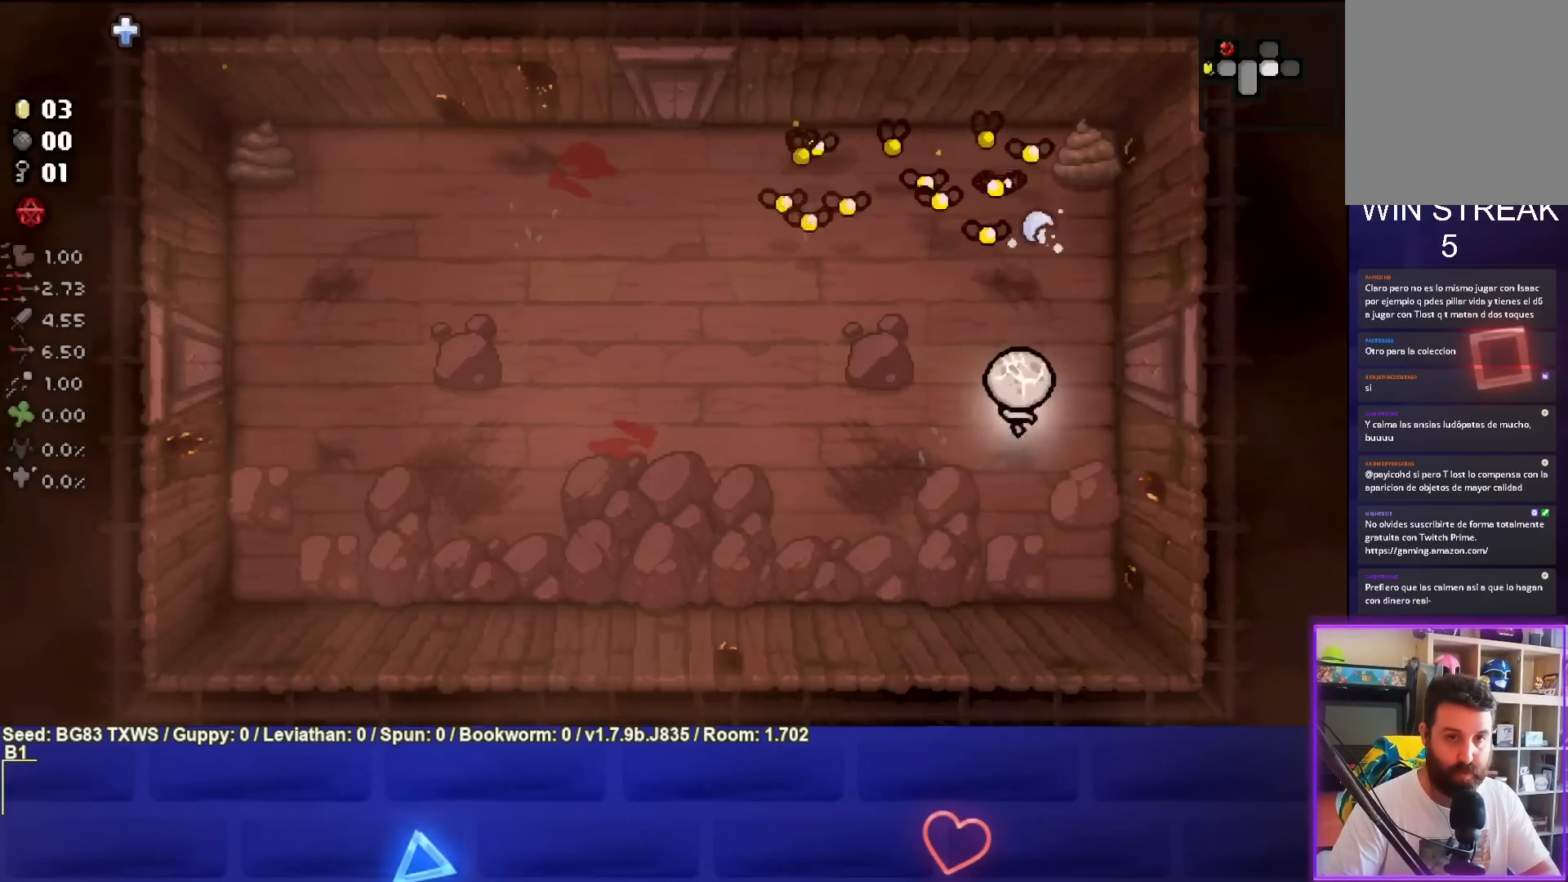
{"buttons": ["TRIANGLE"], "left_stick": "down-left", "events": [[50, "left_stick", "down"], [317, "left_stick", "down-left"]]}
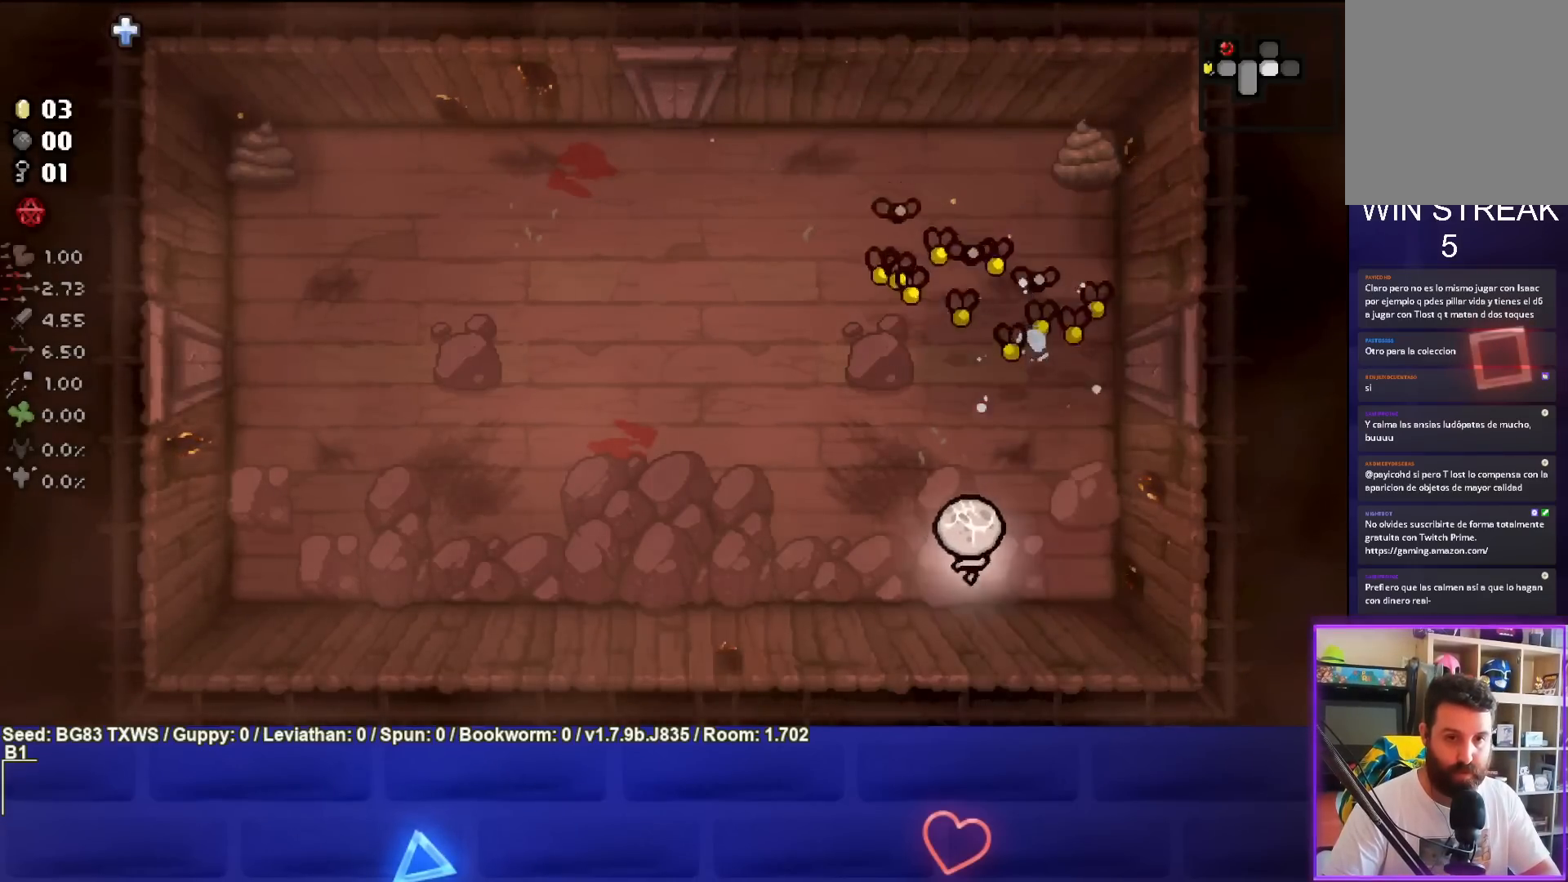
{"buttons": ["CIRCLE"], "left_stick": "left", "events": [[83, "TRIANGLE", "up"], [117, "left_stick", "left"], [383, "CIRCLE", "down"]]}
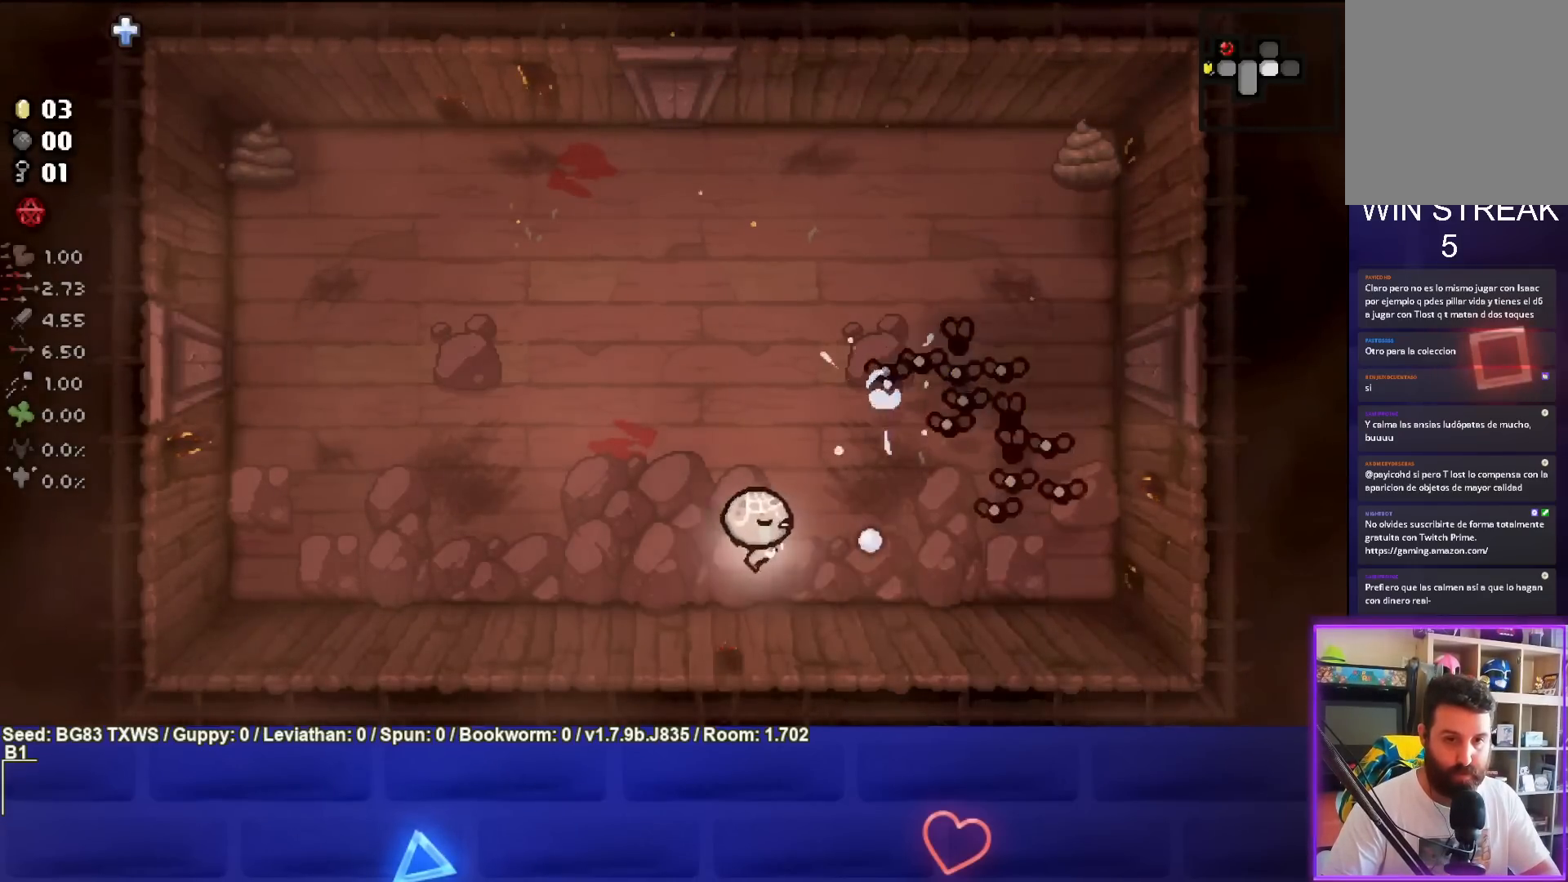
{"buttons": ["CIRCLE"], "left_stick": "left", "events": [[383, "left_stick", "center"], [433, "left_stick", "left"]]}
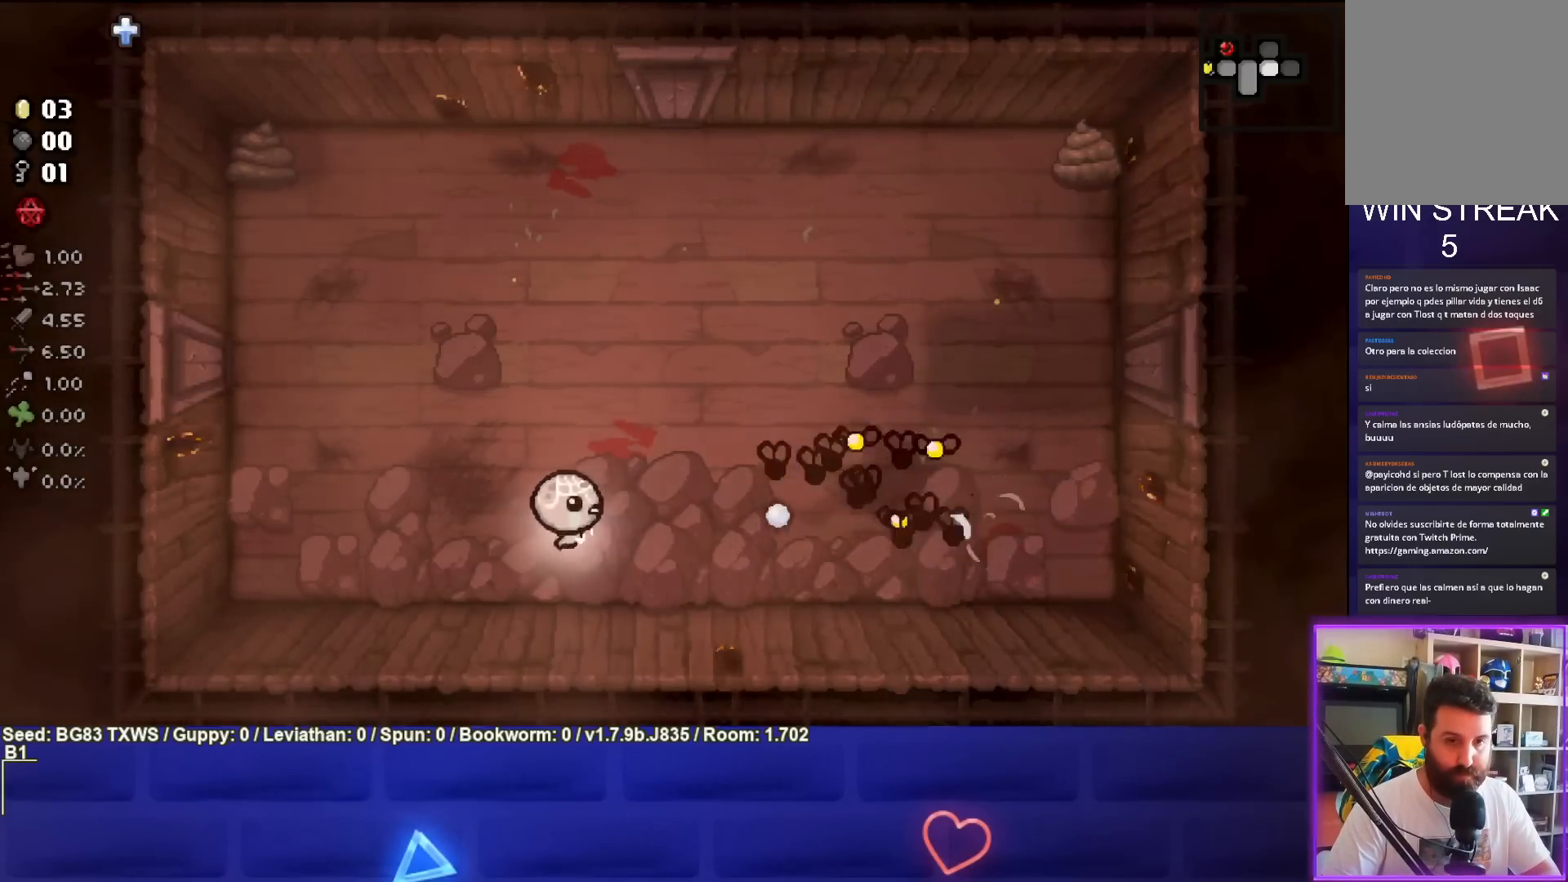
{"buttons": ["CIRCLE"], "left_stick": "left", "events": []}
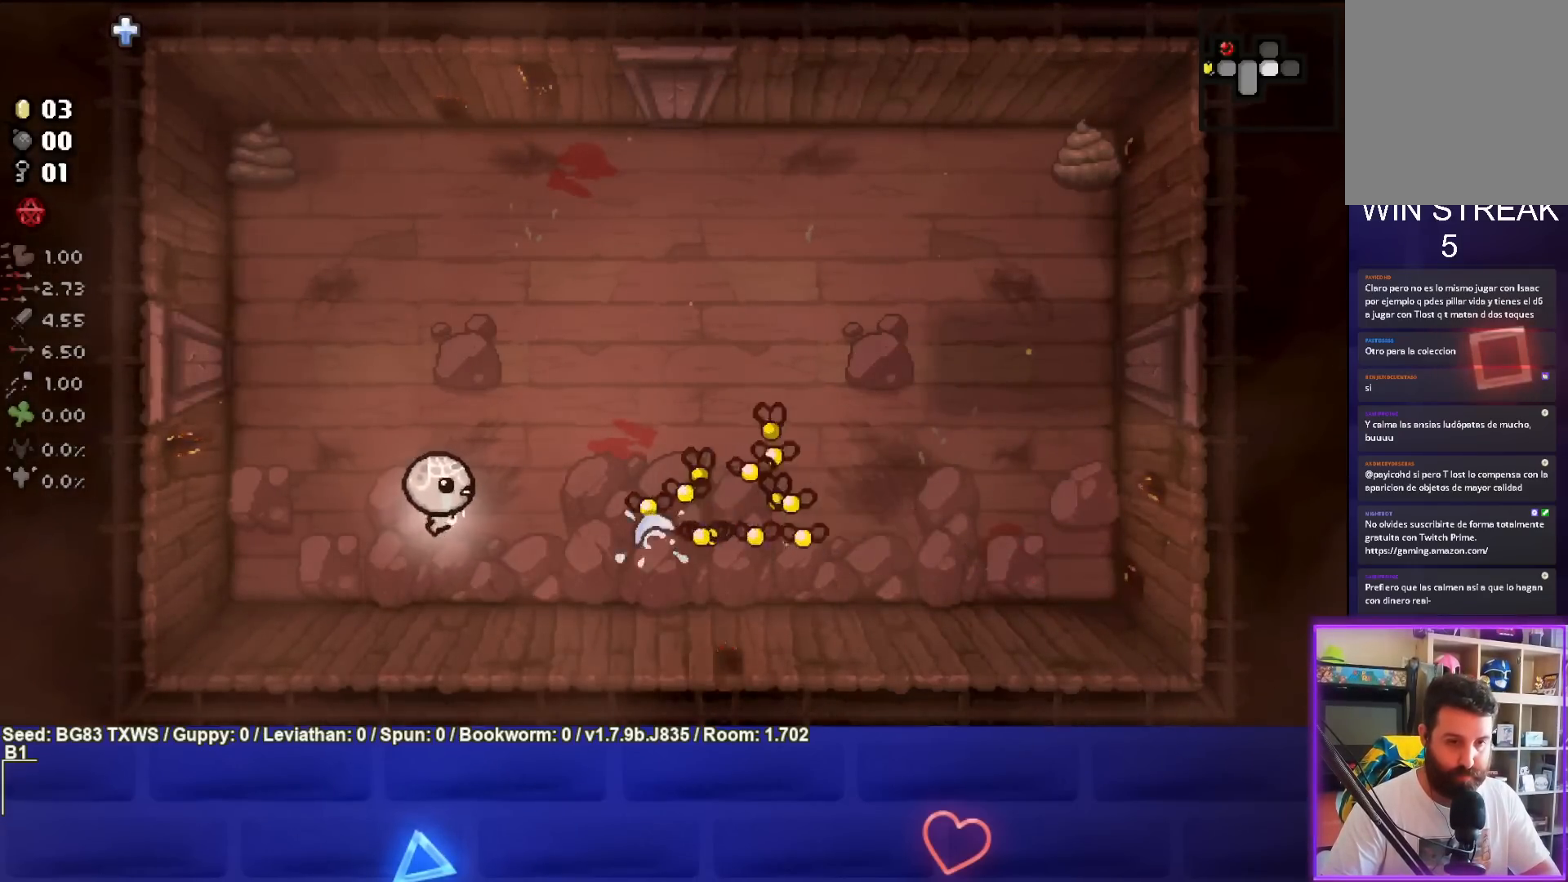
{"buttons": ["CIRCLE"], "left_stick": "up", "events": [[83, "left_stick", "up-left"], [483, "left_stick", "up"]]}
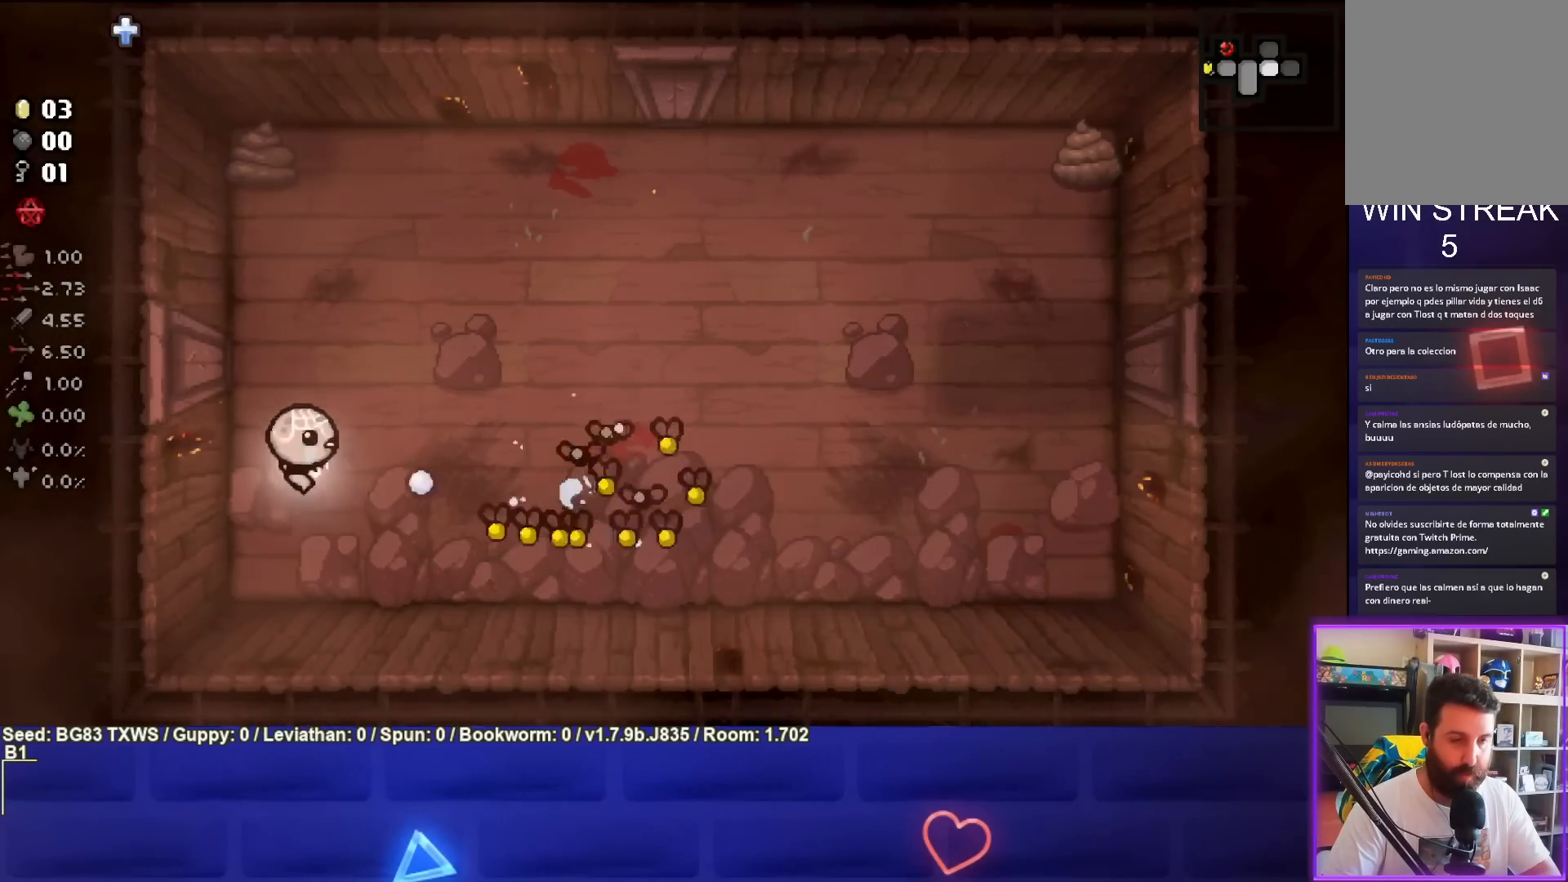
{"buttons": [], "left_stick": "up", "events": [[233, "CIRCLE", "up"]]}
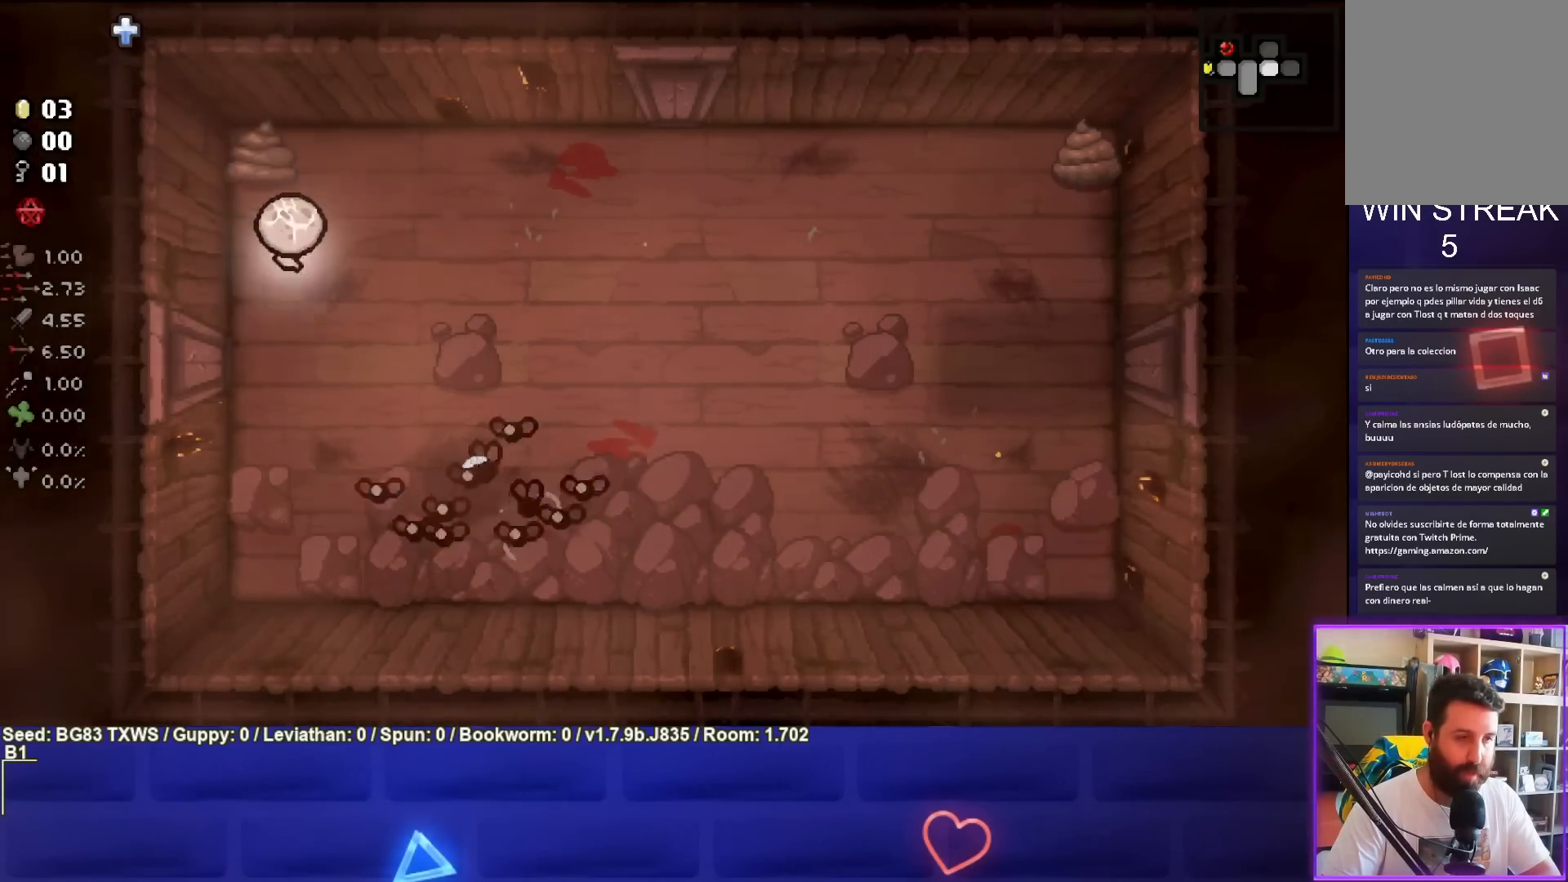
{"buttons": ["CROSS"], "left_stick": "up", "events": [[50, "CROSS", "down"], [83, "left_stick", "center"], [217, "left_stick", "up"]]}
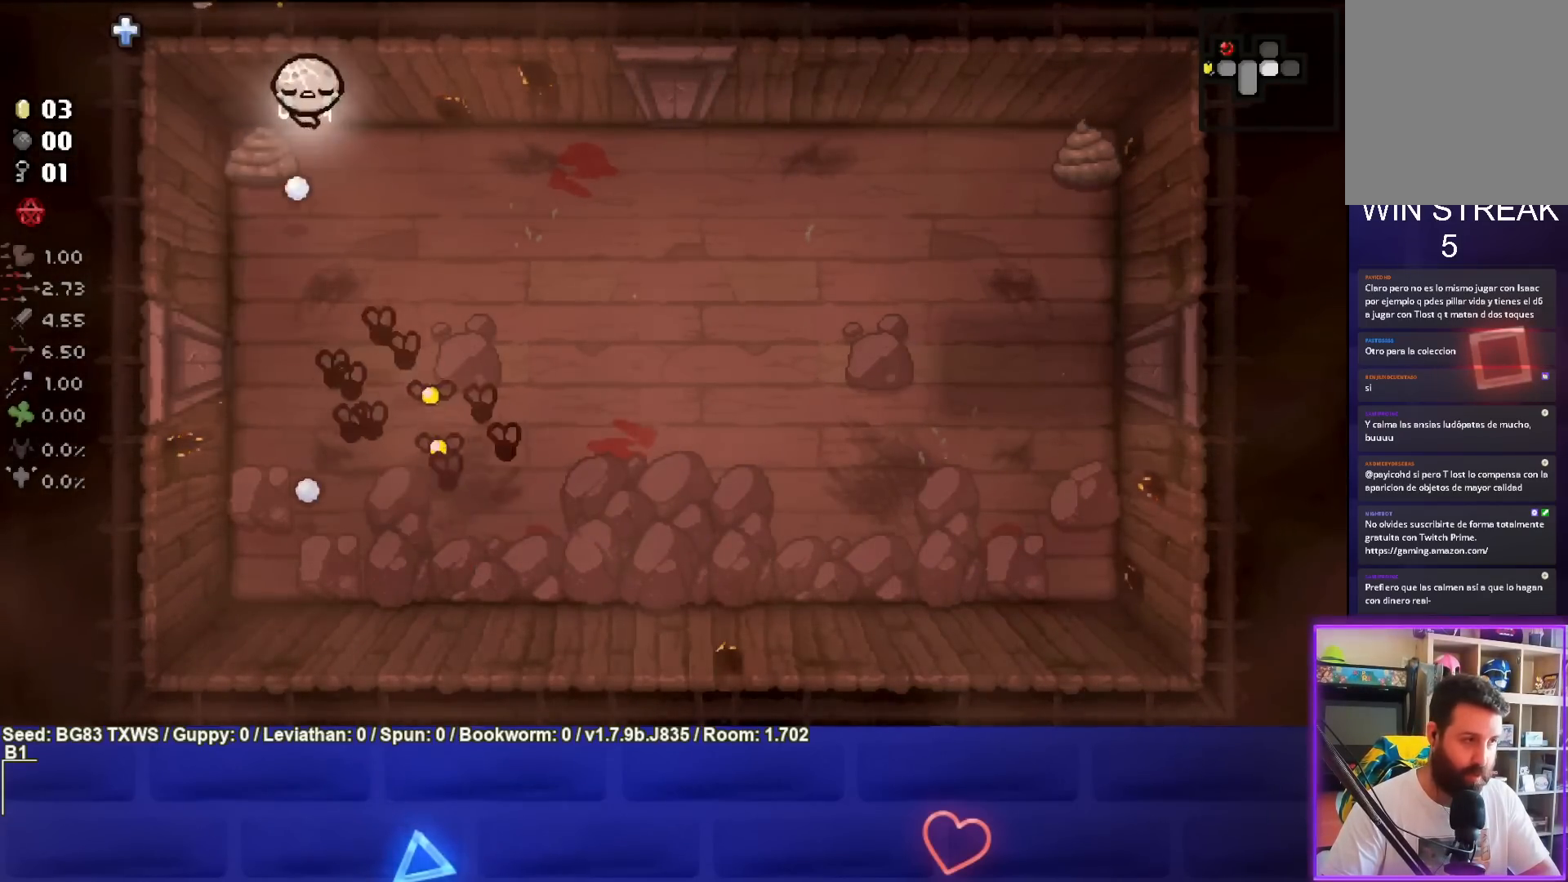
{"buttons": [], "left_stick": "right", "events": [[33, "left_stick", "up-right"], [167, "left_stick", "right"], [433, "CROSS", "up"]]}
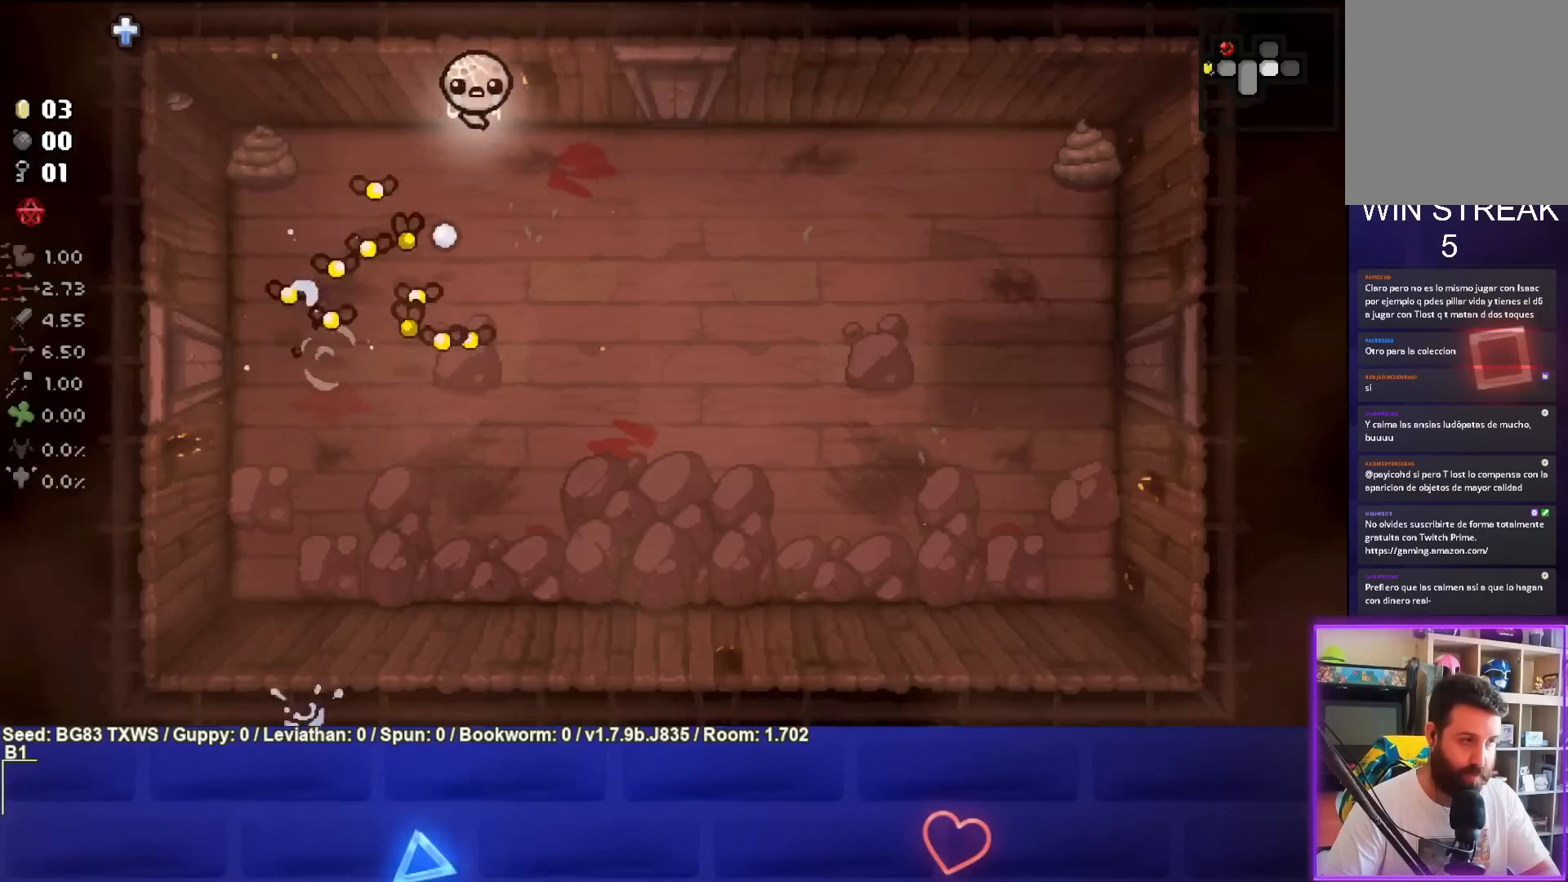
{"buttons": ["SQUARE"], "left_stick": "right", "events": [[267, "SQUARE", "down"]]}
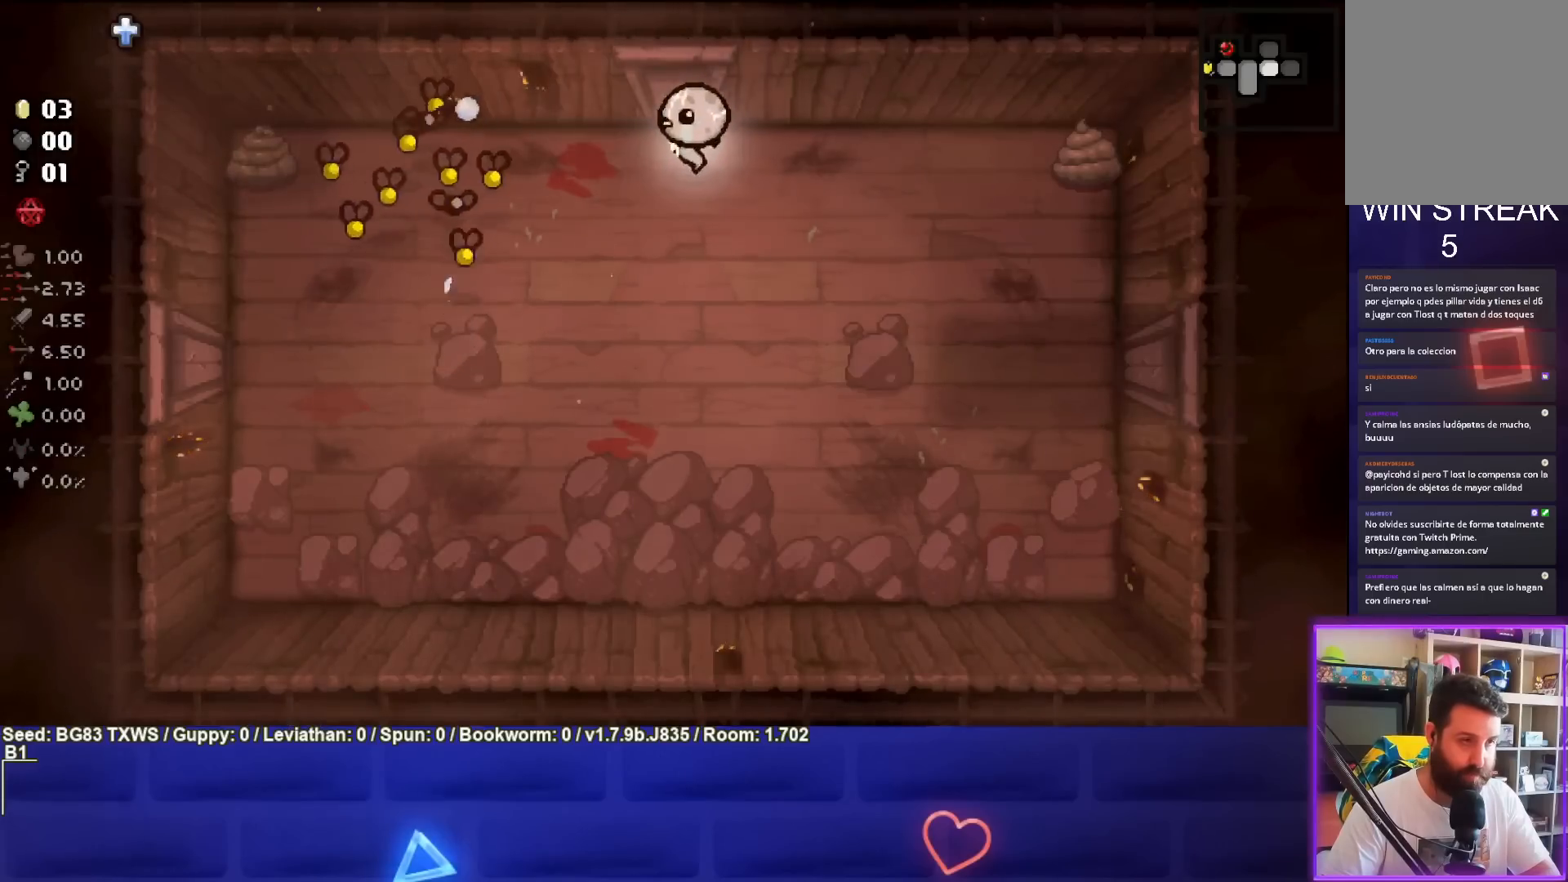
{"buttons": ["SQUARE"], "left_stick": "right", "events": [[283, "left_stick", "center"], [400, "left_stick", "right"]]}
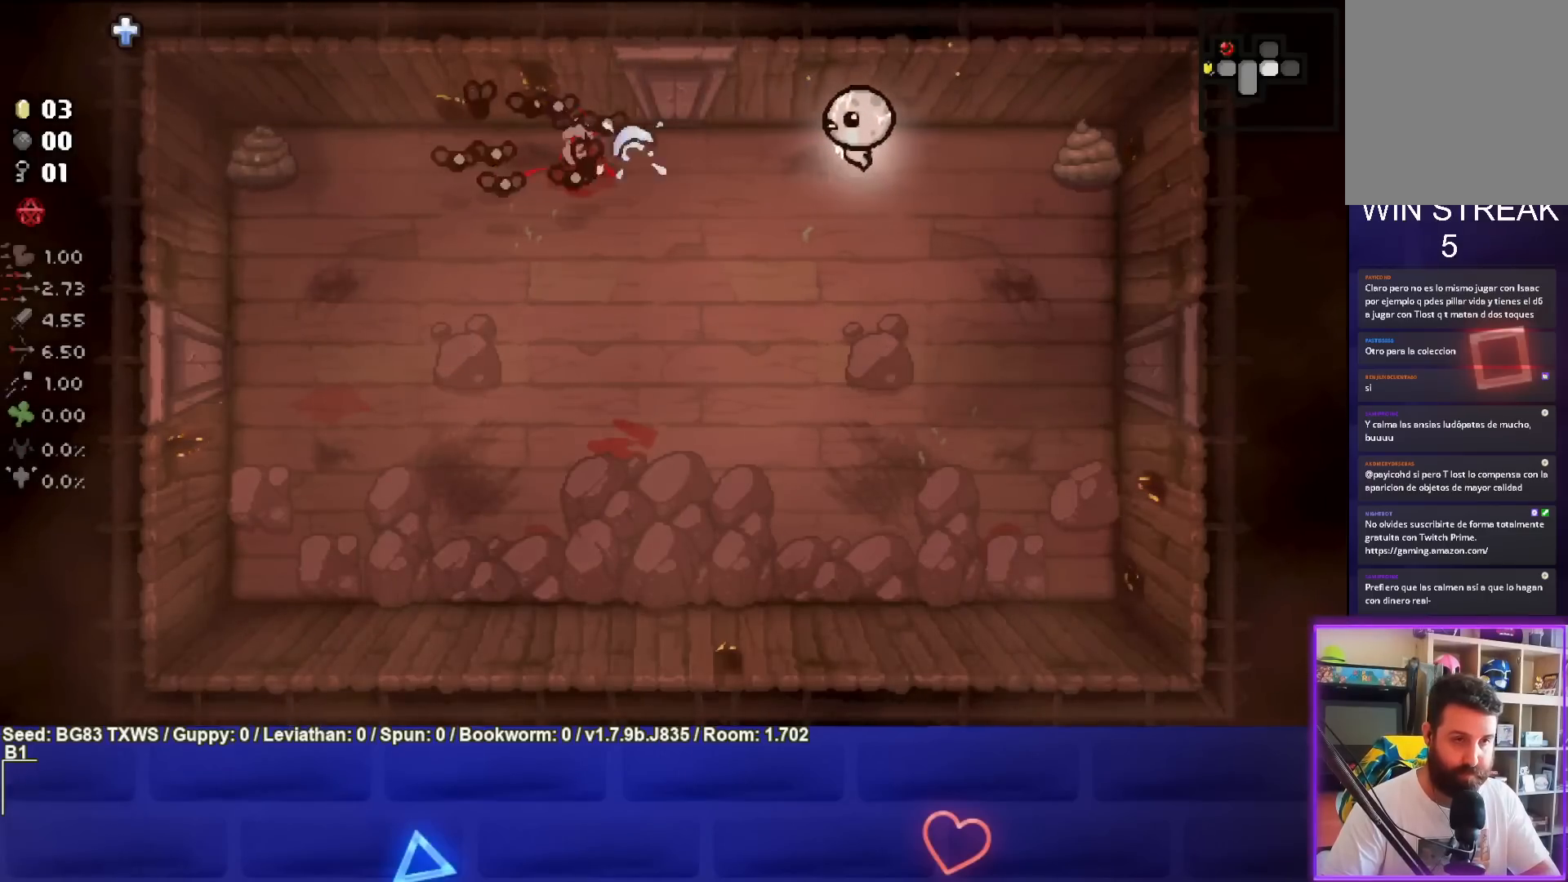
{"buttons": ["SQUARE"], "left_stick": "right", "events": [[67, "left_stick", "center"], [233, "left_stick", "right"], [417, "left_stick", "center"], [467, "left_stick", "right"]]}
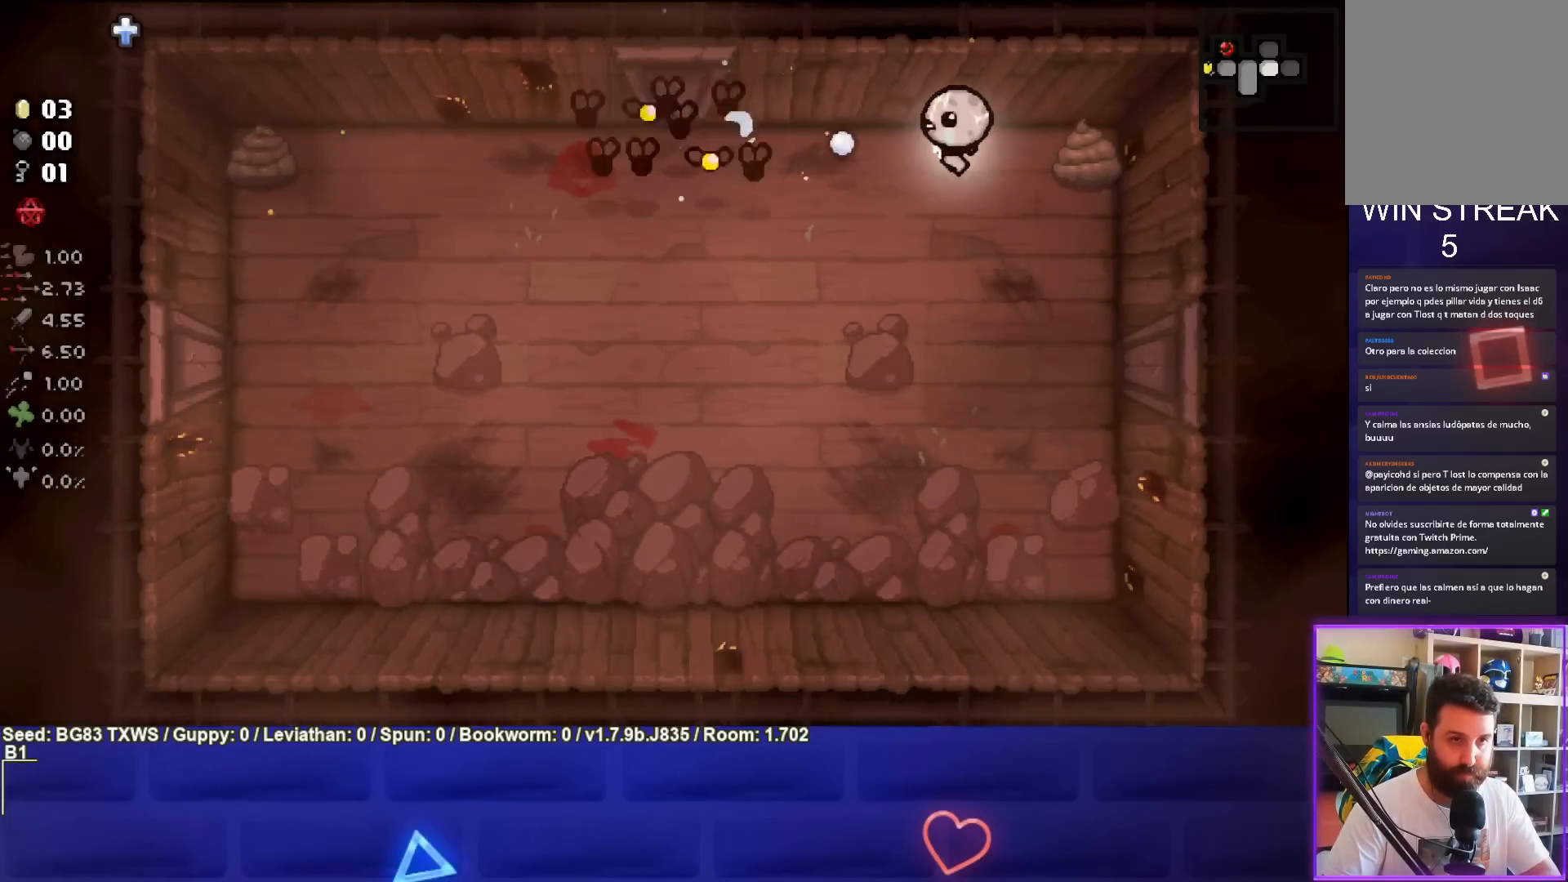
{"buttons": [], "left_stick": "down", "events": [[283, "left_stick", "down-right"], [383, "SQUARE", "up"], [450, "left_stick", "down"]]}
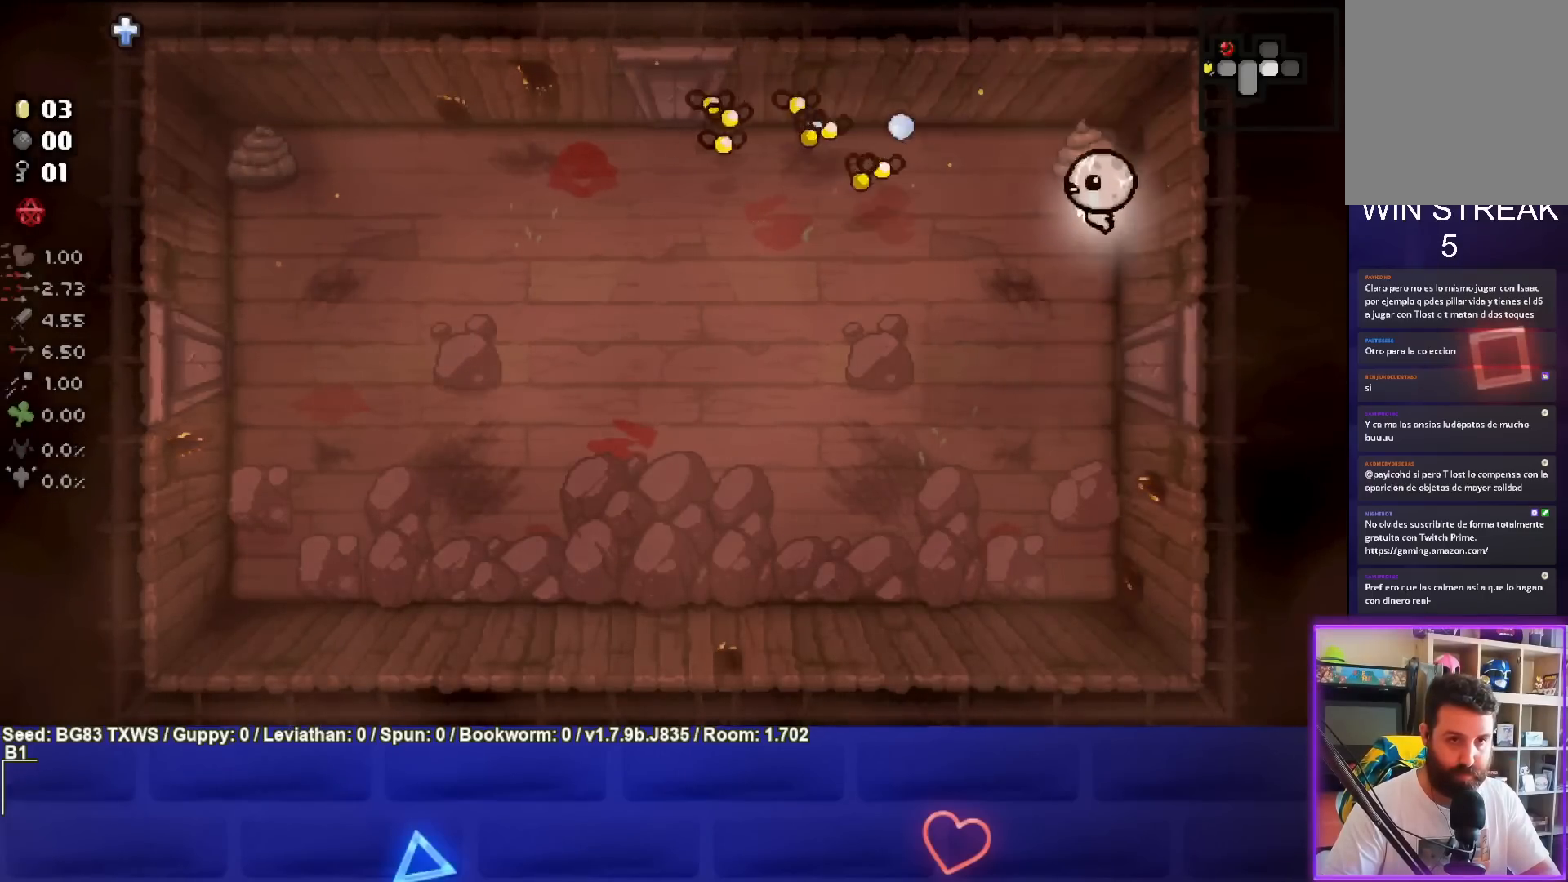
{"buttons": ["TRIANGLE"], "left_stick": "center", "events": [[367, "TRIANGLE", "down"], [450, "left_stick", "center"]]}
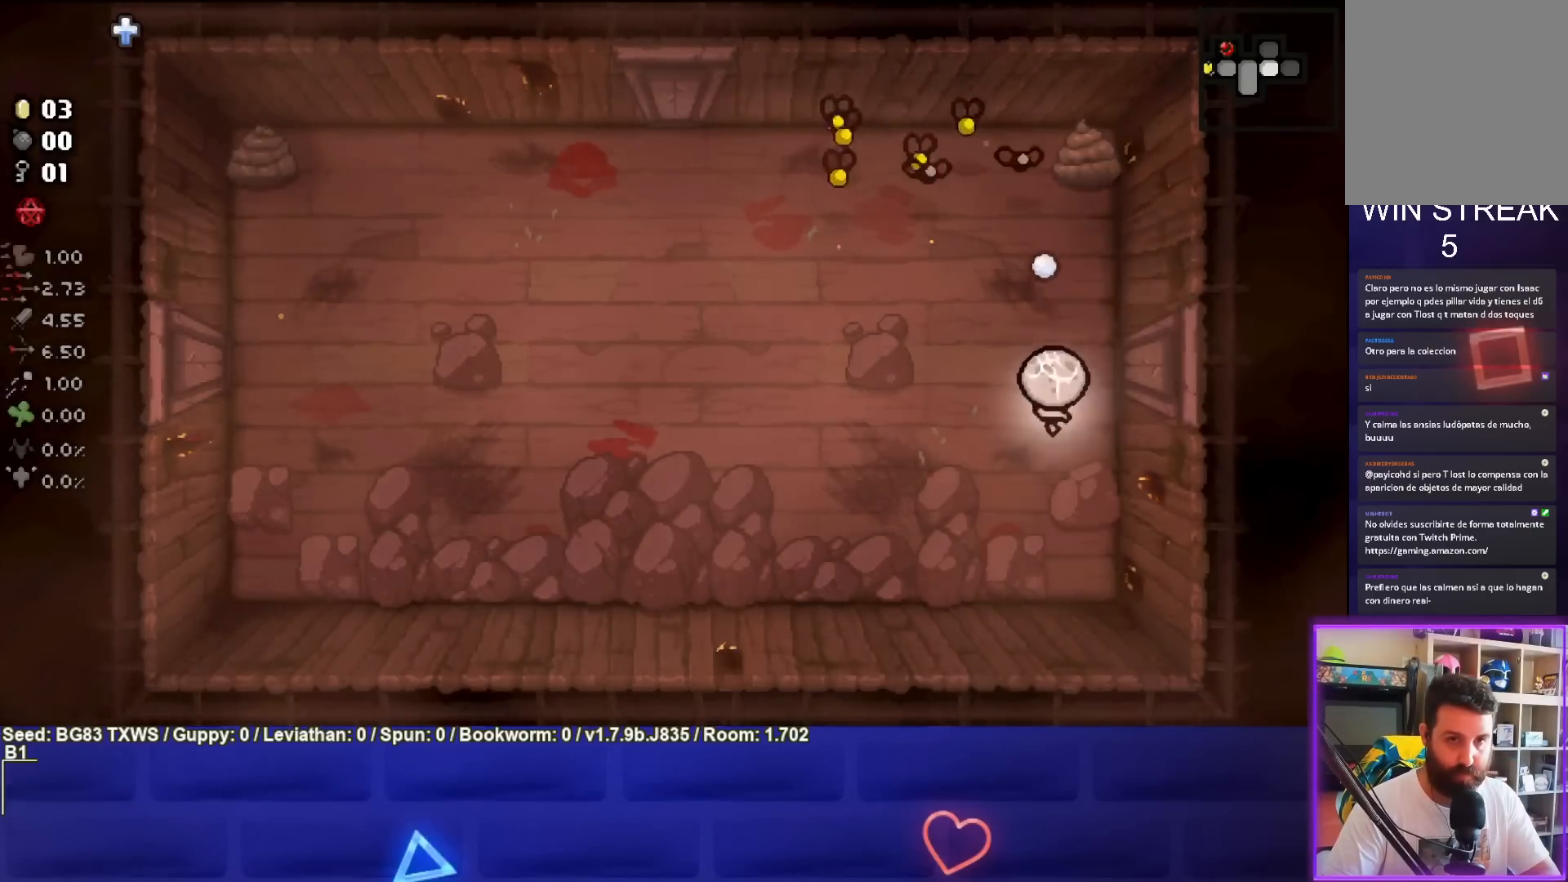
{"buttons": ["TRIANGLE"], "left_stick": "down-left", "events": [[83, "left_stick", "down"], [333, "left_stick", "down-left"]]}
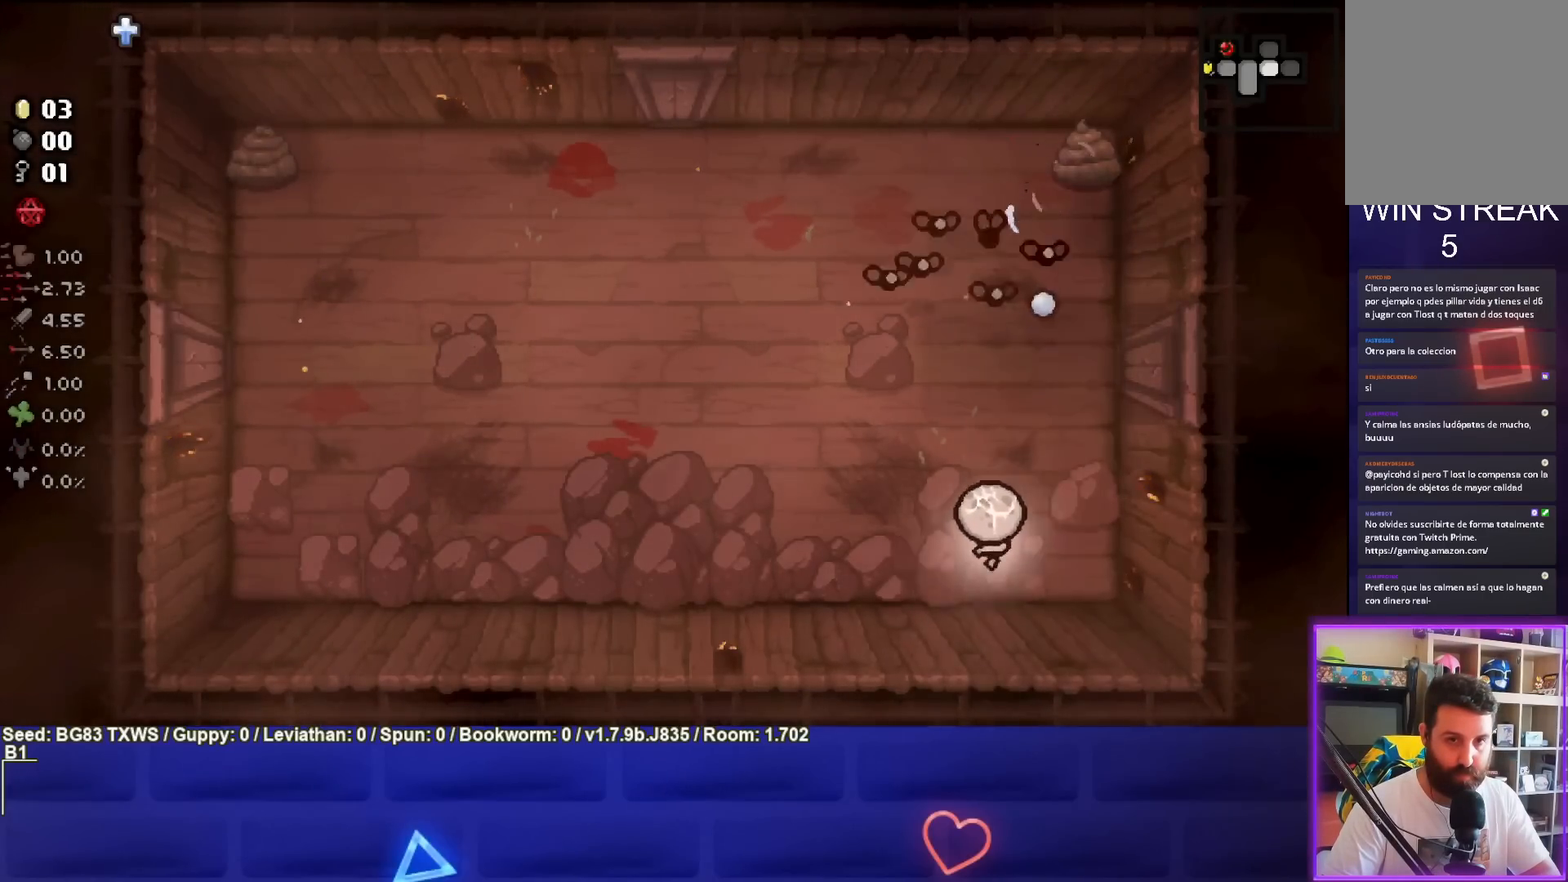
{"buttons": [], "left_stick": "left", "events": [[150, "TRIANGLE", "up"], [317, "left_stick", "left"]]}
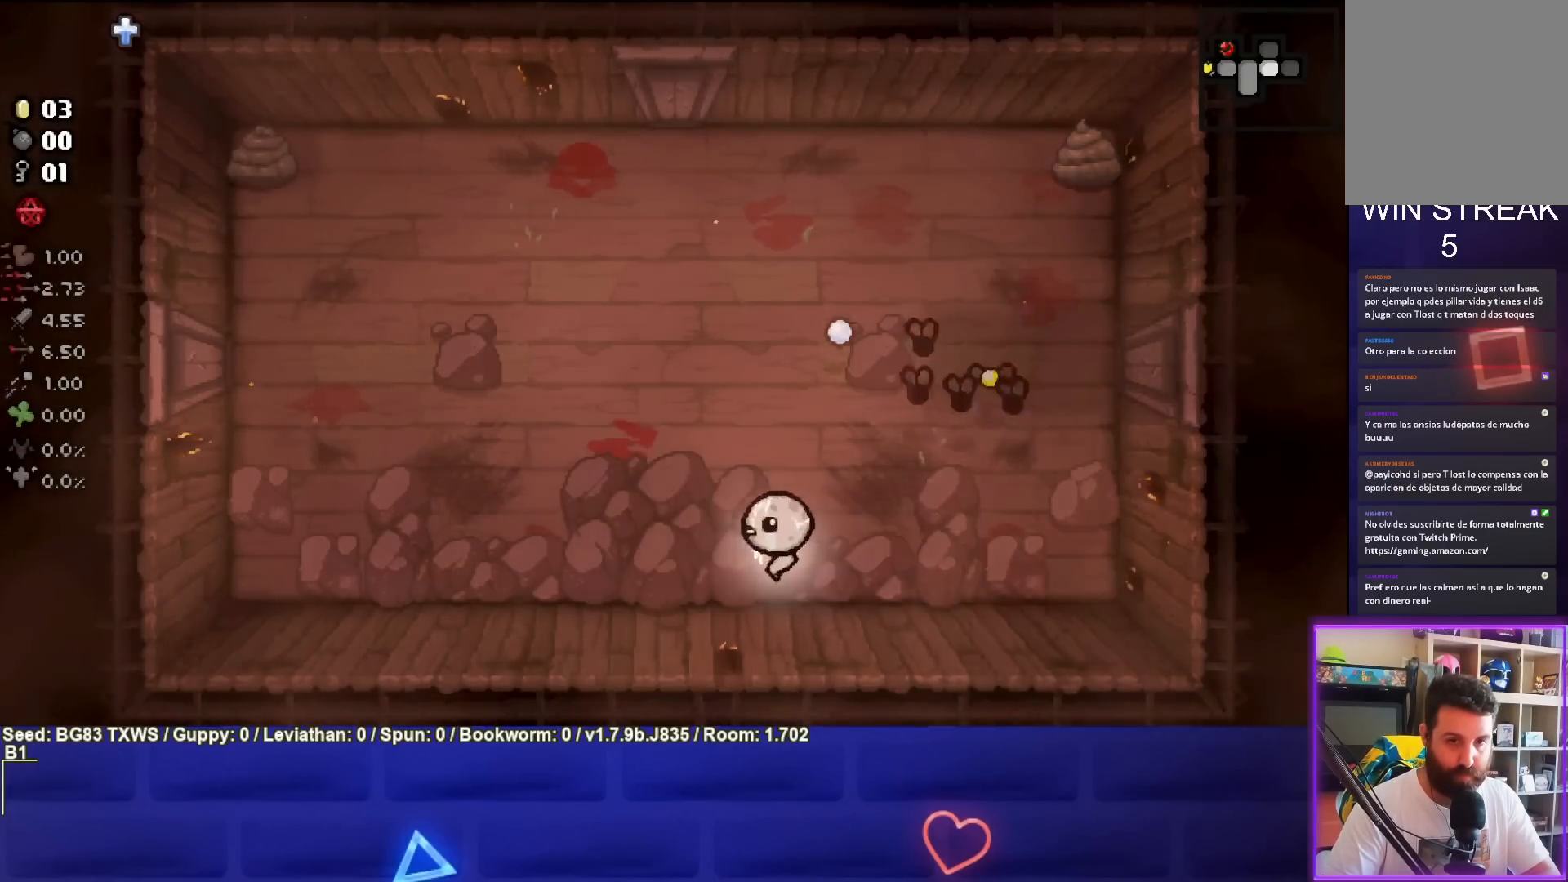
{"buttons": ["CIRCLE"], "left_stick": "left", "events": [[100, "CIRCLE", "down"]]}
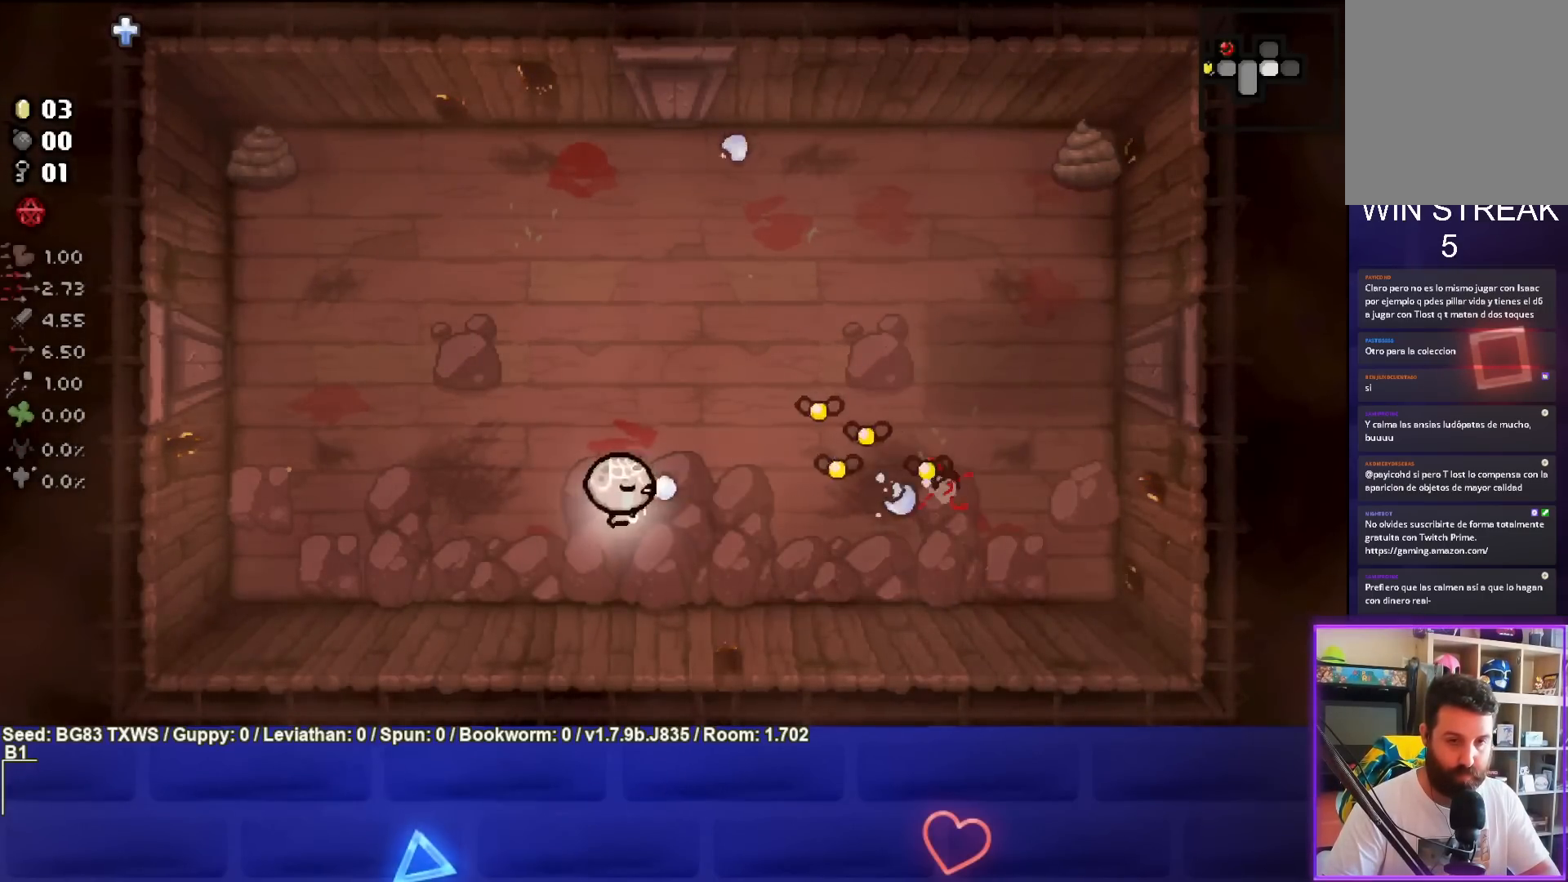
{"buttons": ["CIRCLE"], "left_stick": "left", "events": []}
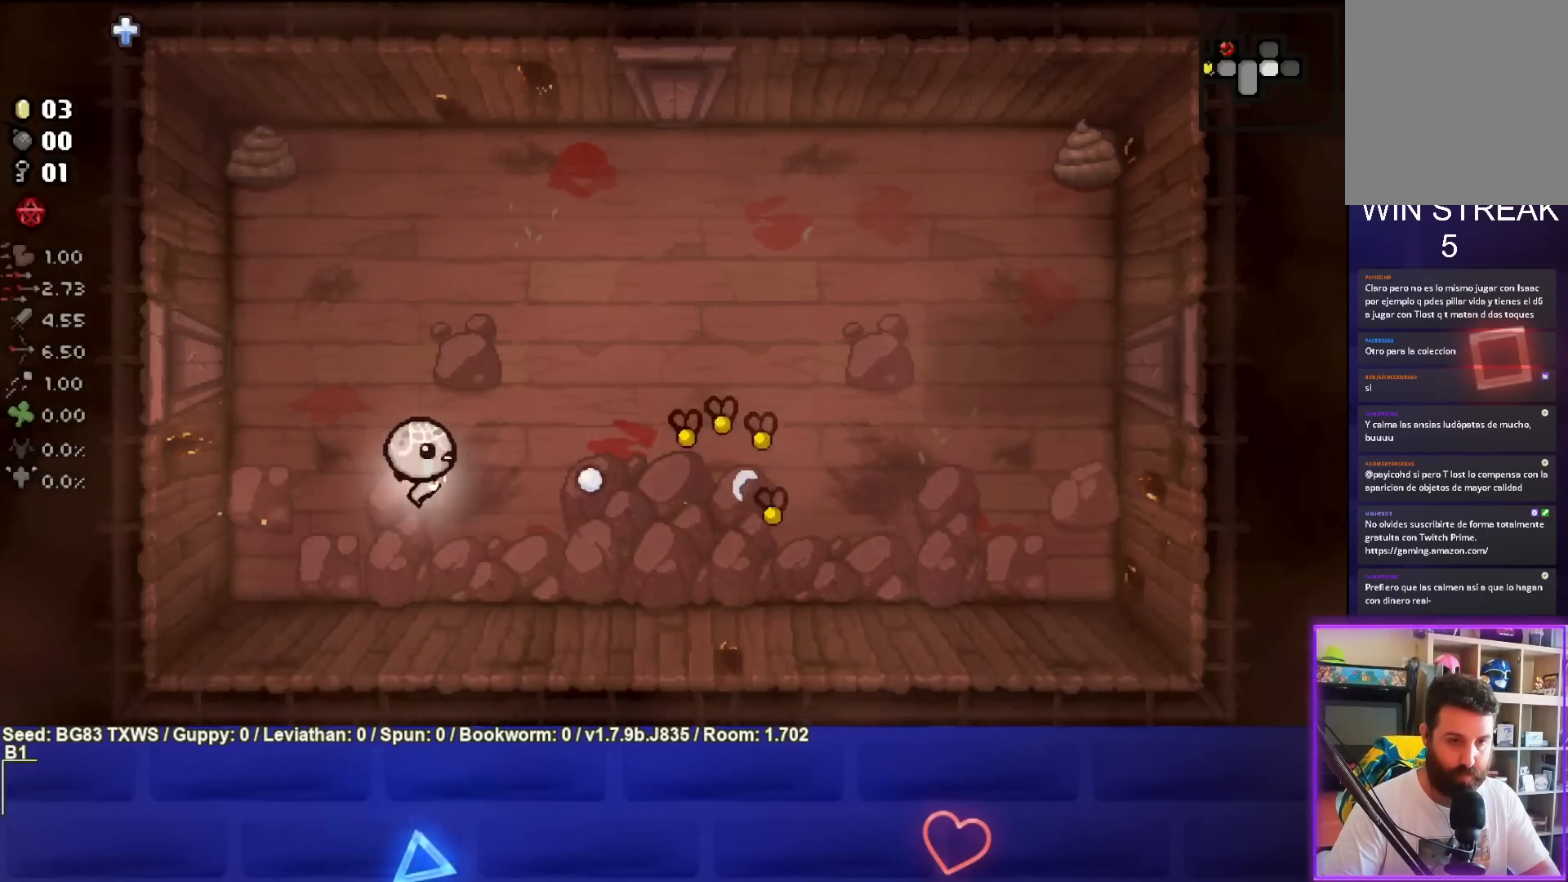
{"buttons": ["CIRCLE"], "left_stick": "center", "events": [[500, "left_stick", "center"]]}
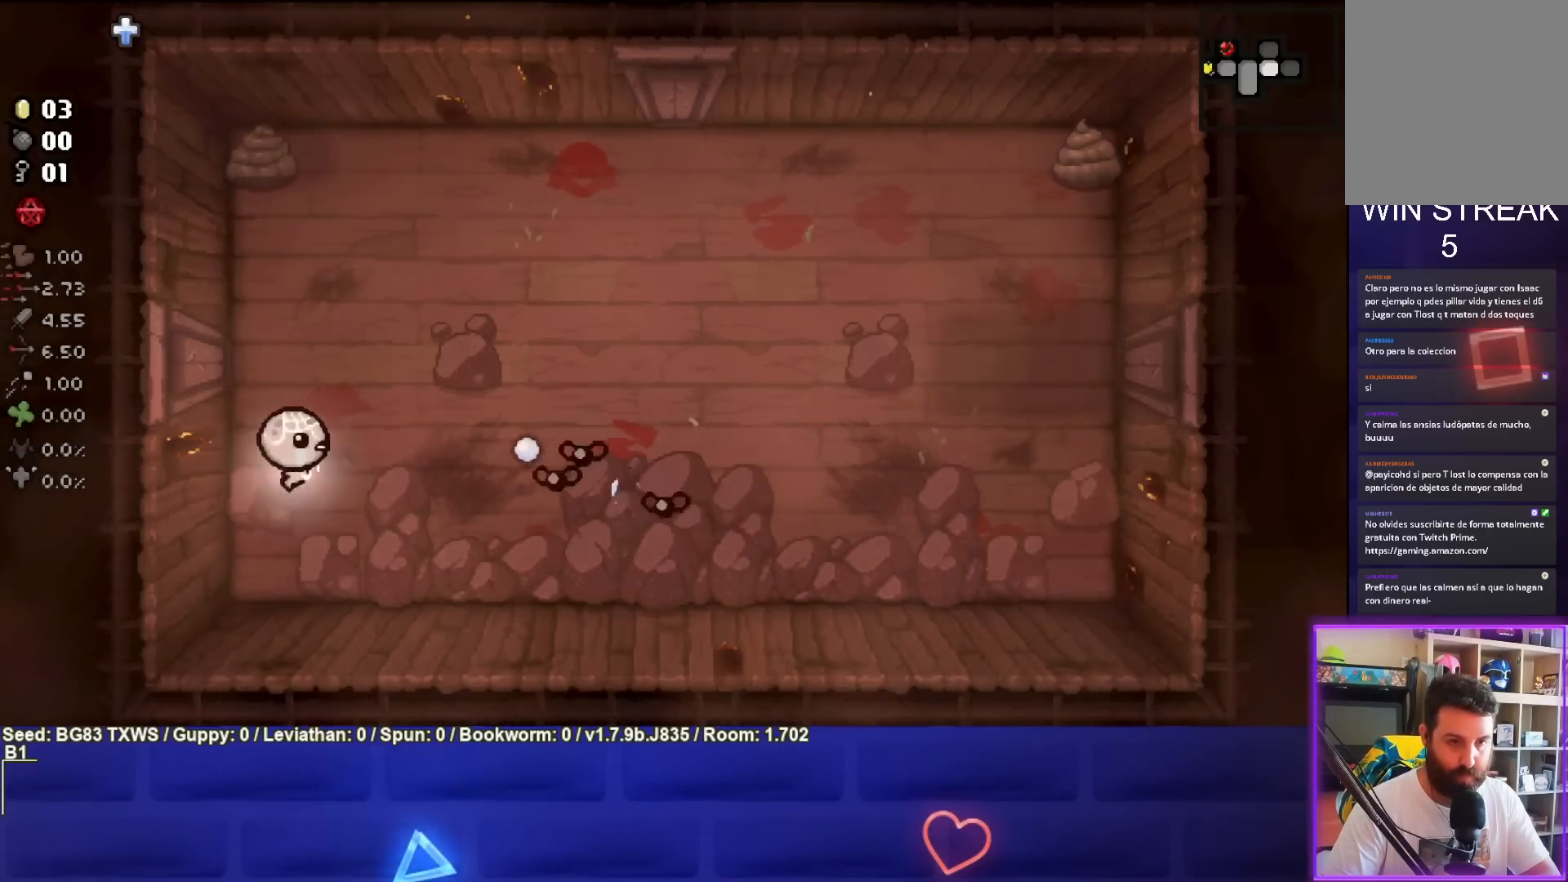
{"buttons": [], "left_stick": "up", "events": [[117, "left_stick", "up-left"], [300, "left_stick", "up"], [450, "CIRCLE", "up"]]}
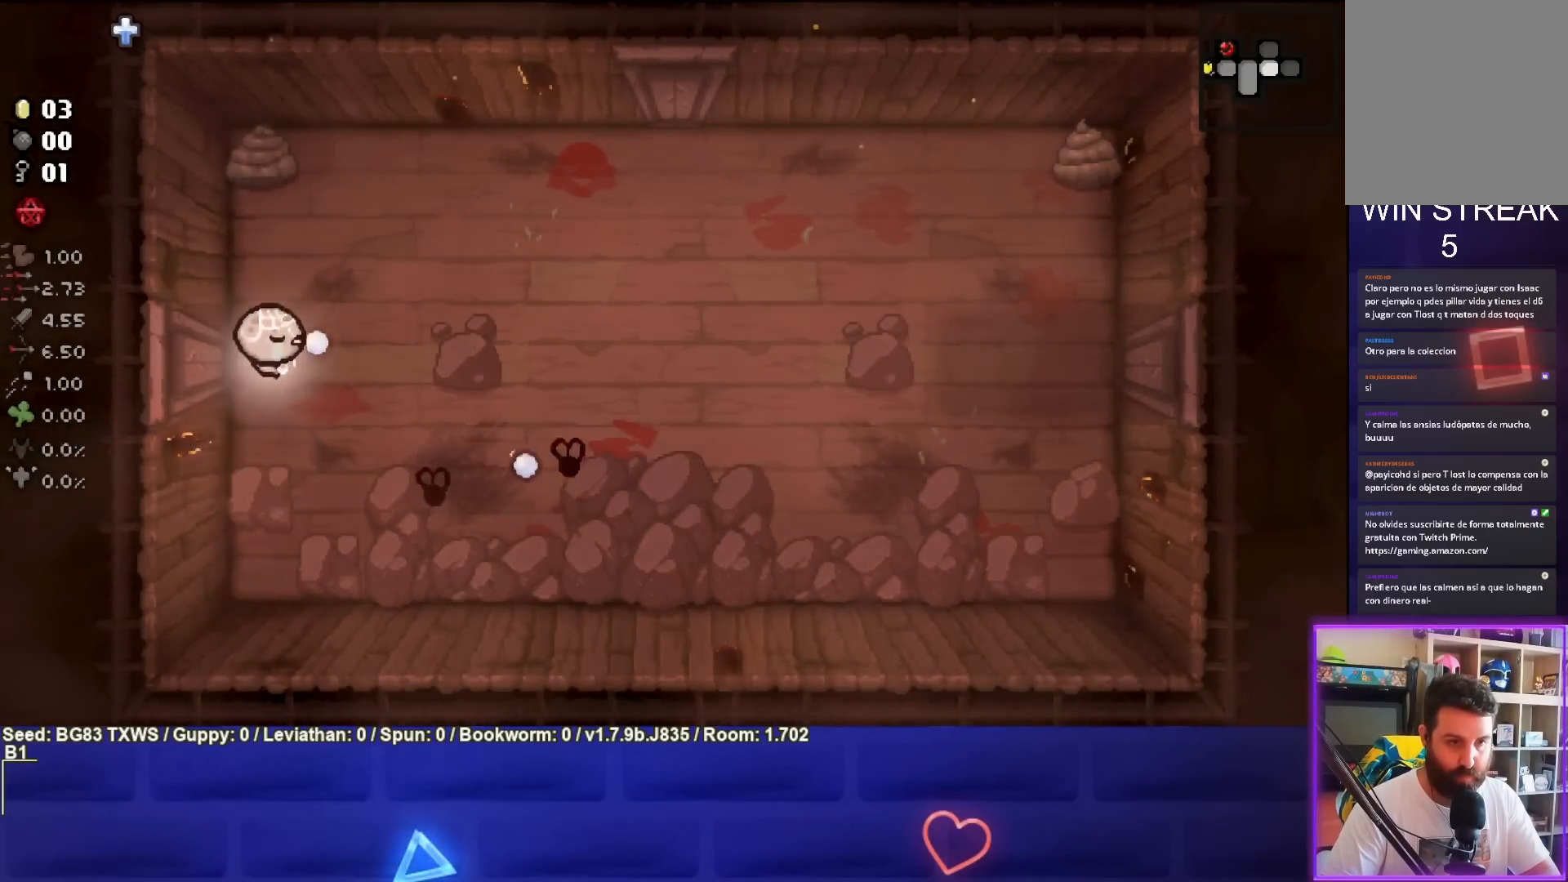
{"buttons": ["CROSS"], "left_stick": "up", "events": [[183, "CROSS", "down"], [250, "left_stick", "center"], [400, "left_stick", "up"]]}
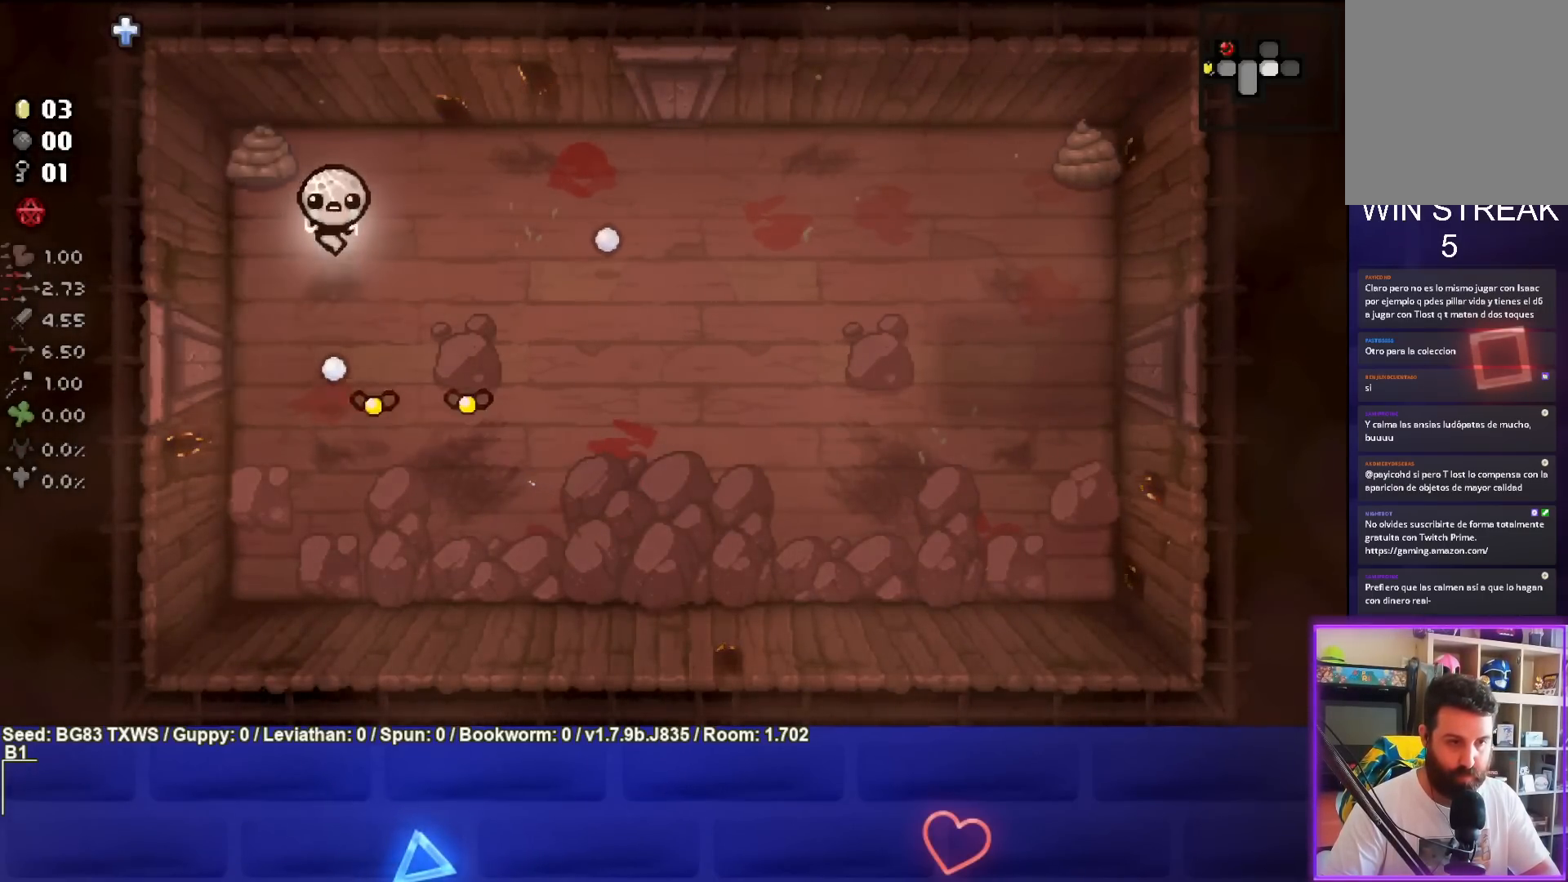
{"buttons": [], "left_stick": "right", "events": [[333, "left_stick", "right"], [433, "CROSS", "up"]]}
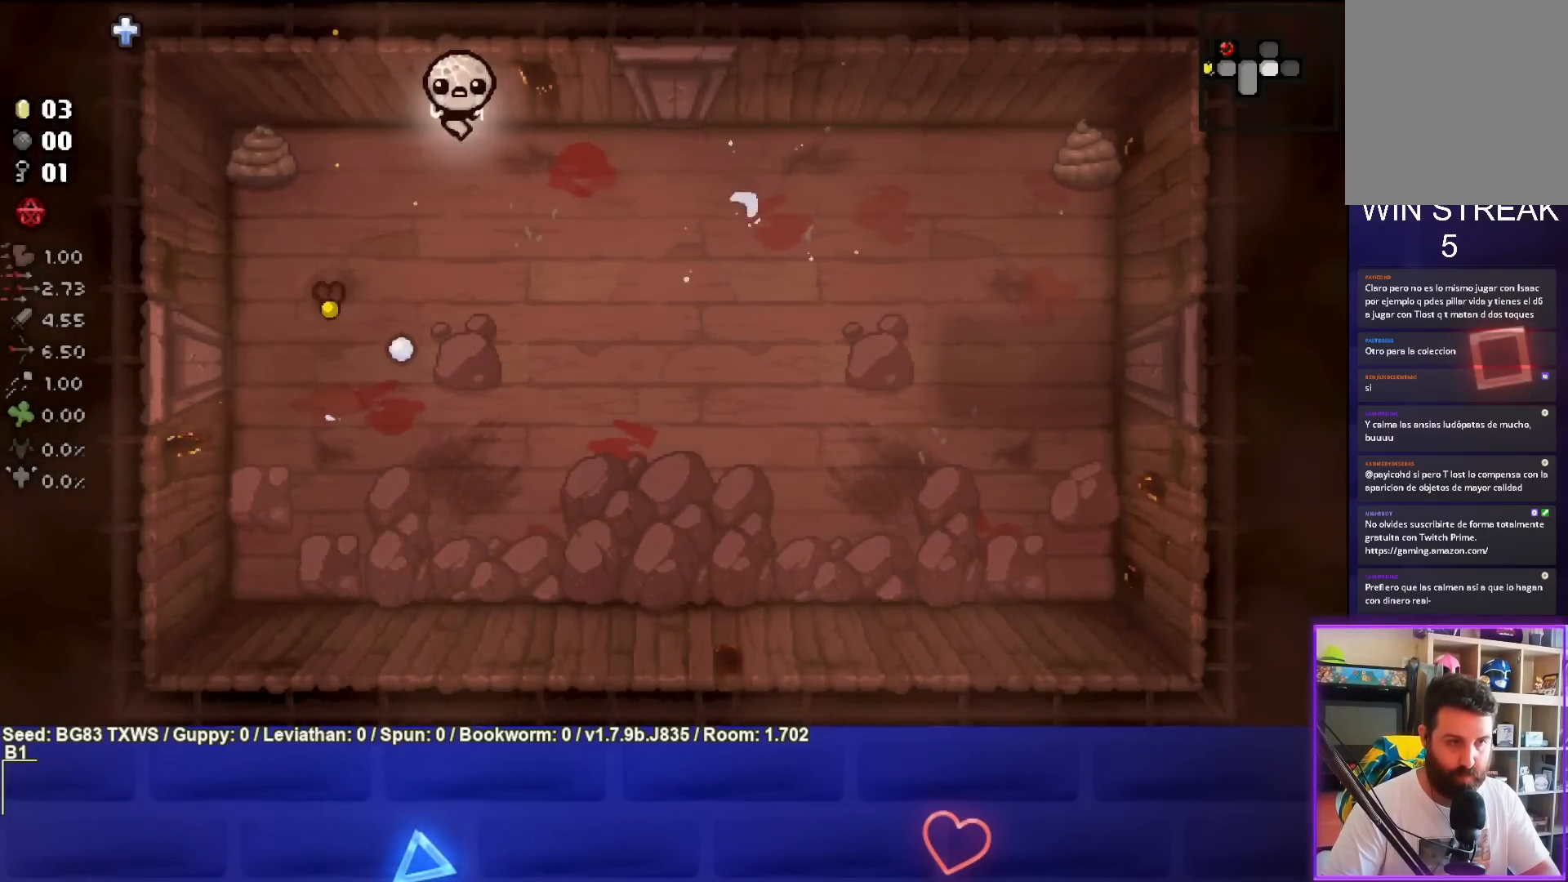
{"buttons": ["SQUARE"], "left_stick": "down-right", "events": [[17, "left_stick", "down-right"], [200, "SQUARE", "down"], [267, "left_stick", "center"], [383, "left_stick", "down-right"]]}
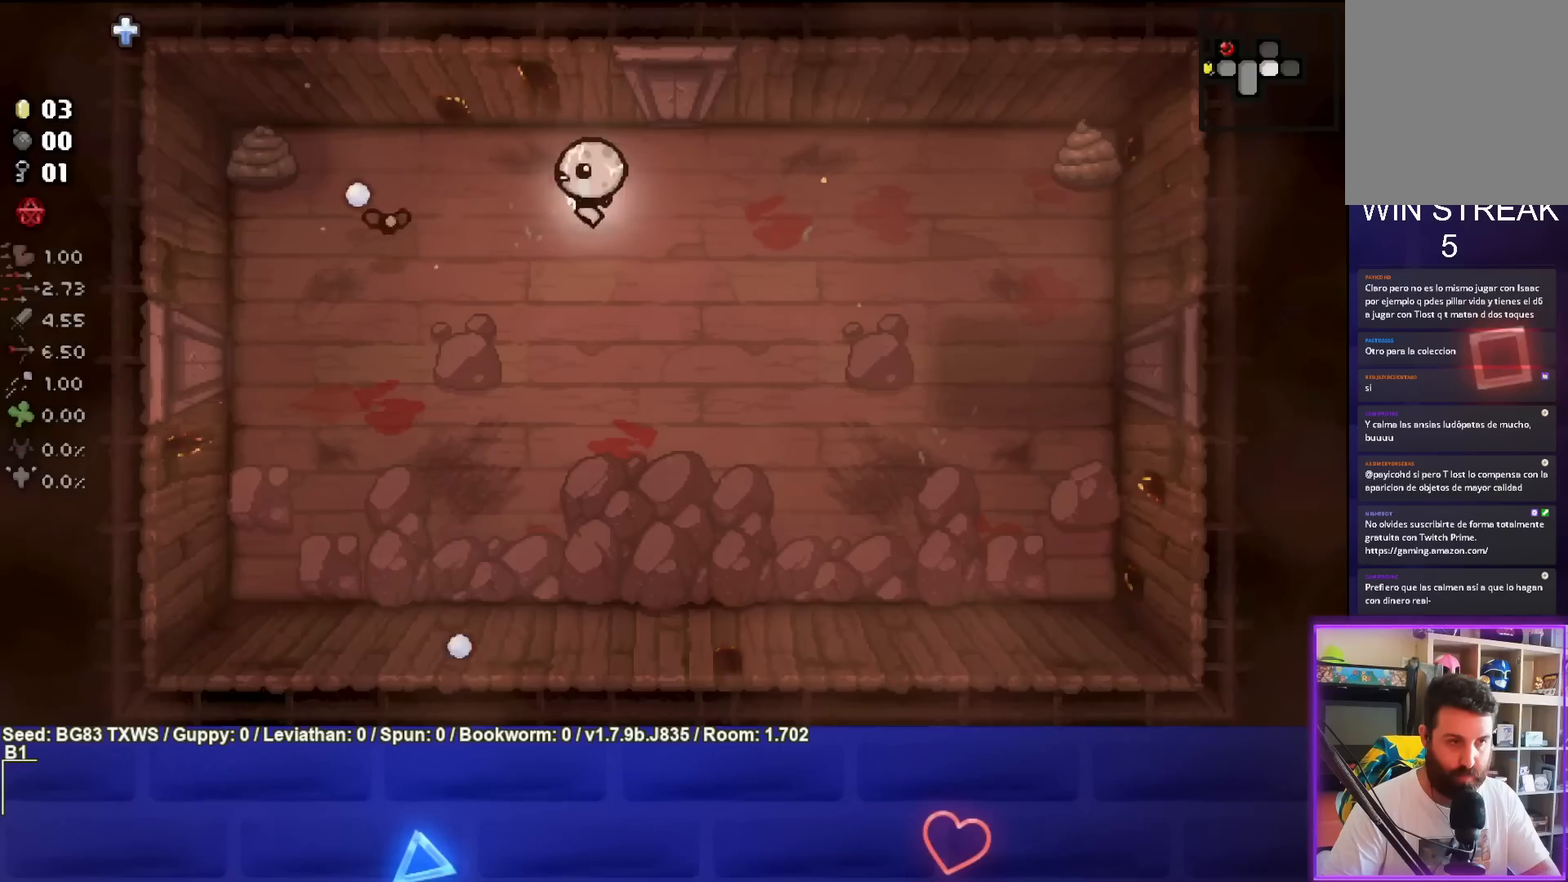
{"buttons": [], "left_stick": "down", "events": [[333, "SQUARE", "up"], [367, "left_stick", "down"]]}
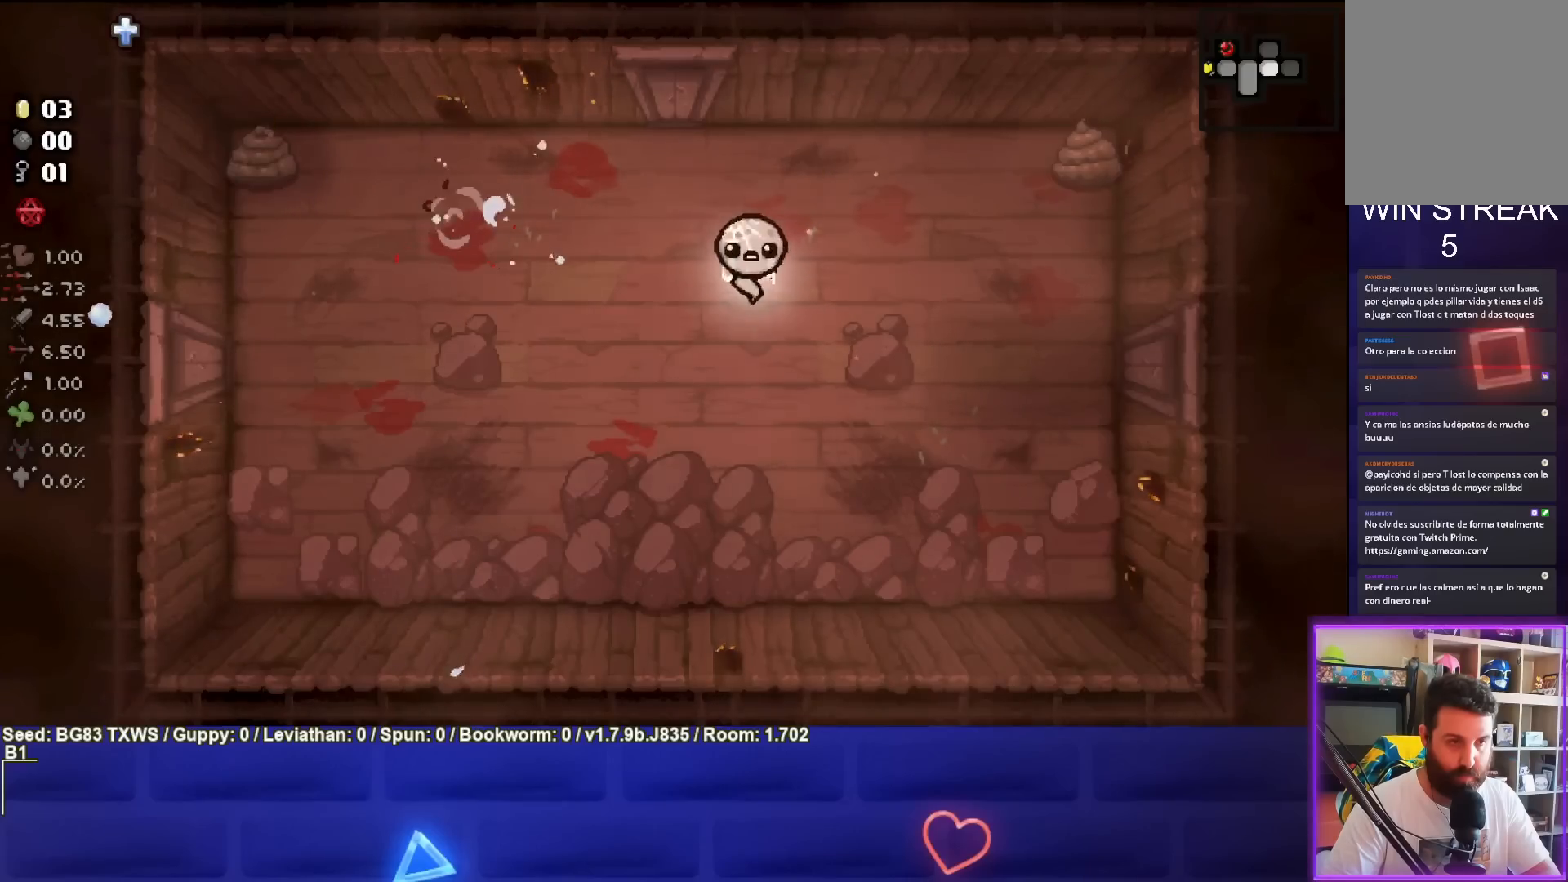
{"buttons": [], "left_stick": "center", "events": [[100, "left_stick", "down-left"], [500, "left_stick", "center"]]}